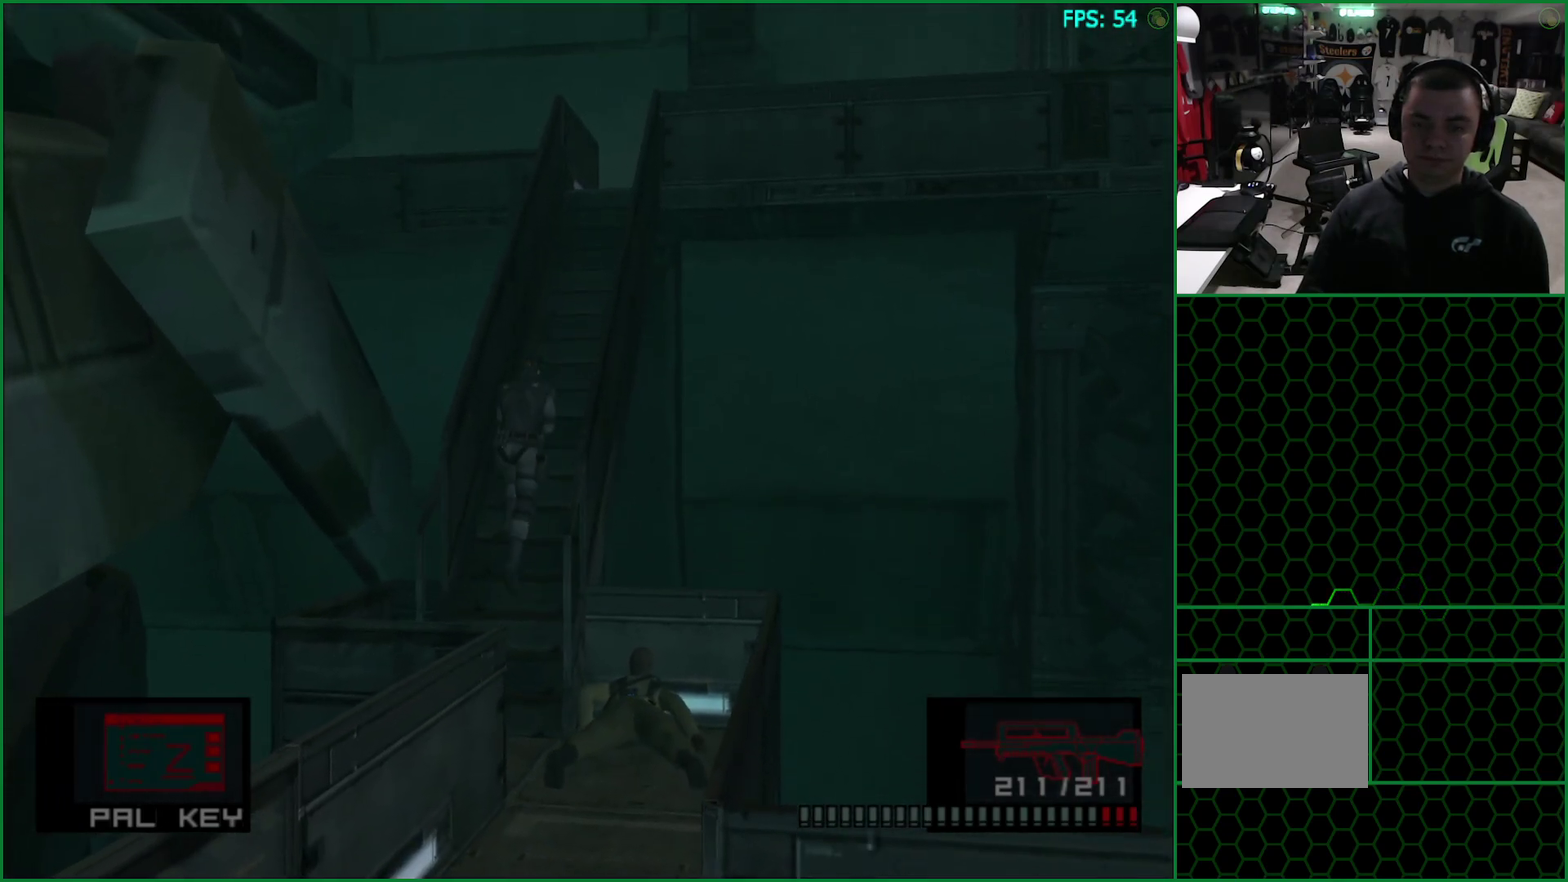
Gameplay with a controller (PlayStation layout); each line is a JSON object with the inputs held at the frame after it. "button_events" lists button changes between this image and that frame as [ms after this image, input, new state], when the widget could be followed in between (sticks are given only as held states). Not read: HOME L3 R3.
{"buttons": [], "left_stick": "up", "right_stick": "center", "button_events": []}
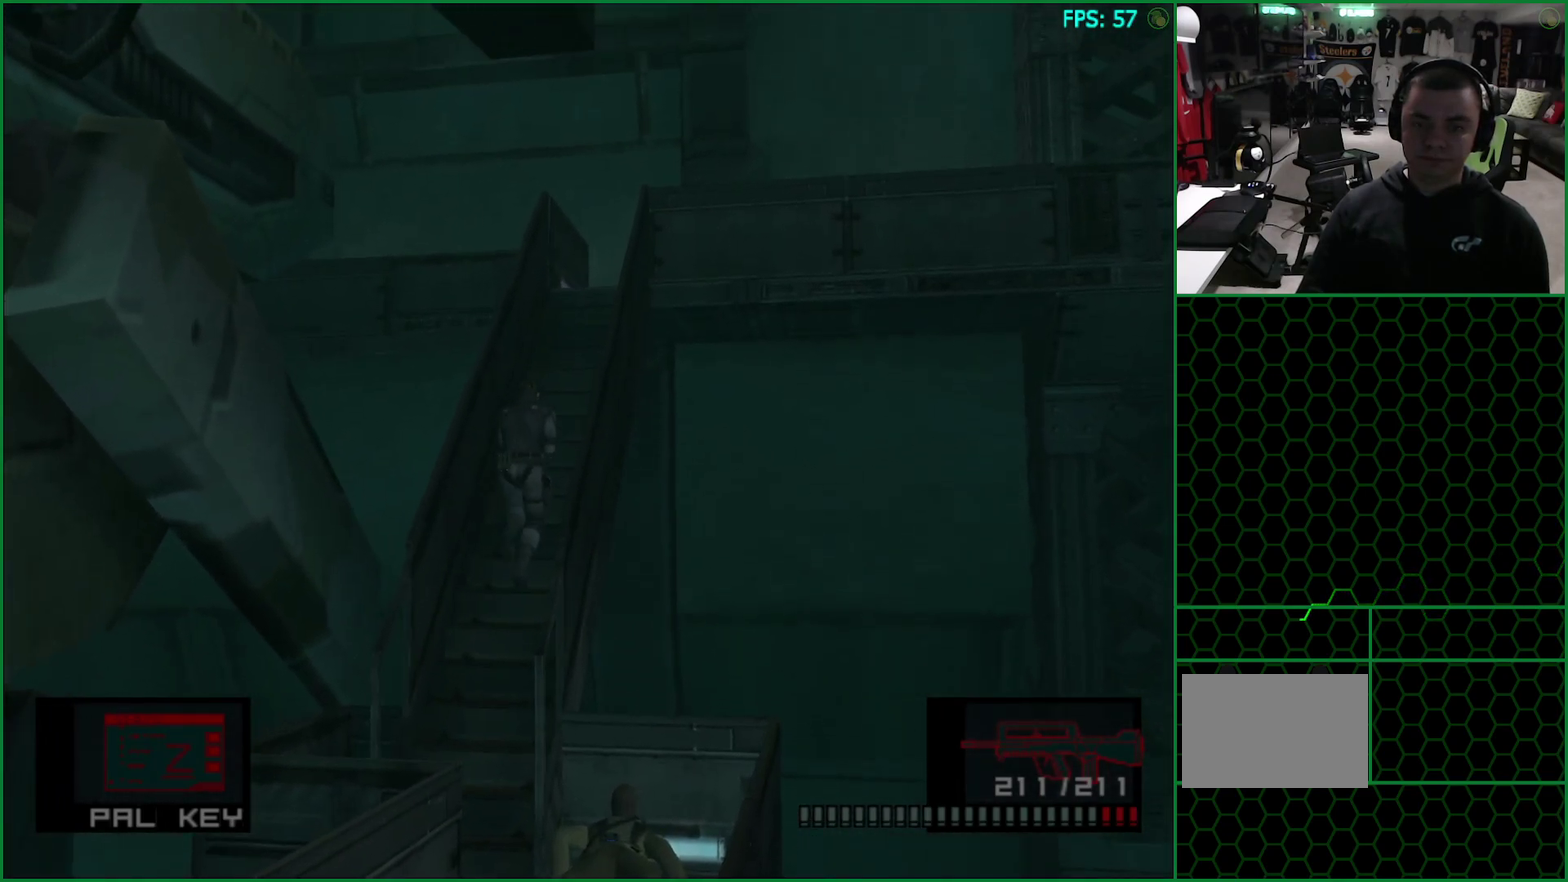
{"buttons": [], "left_stick": "up", "right_stick": "center", "button_events": []}
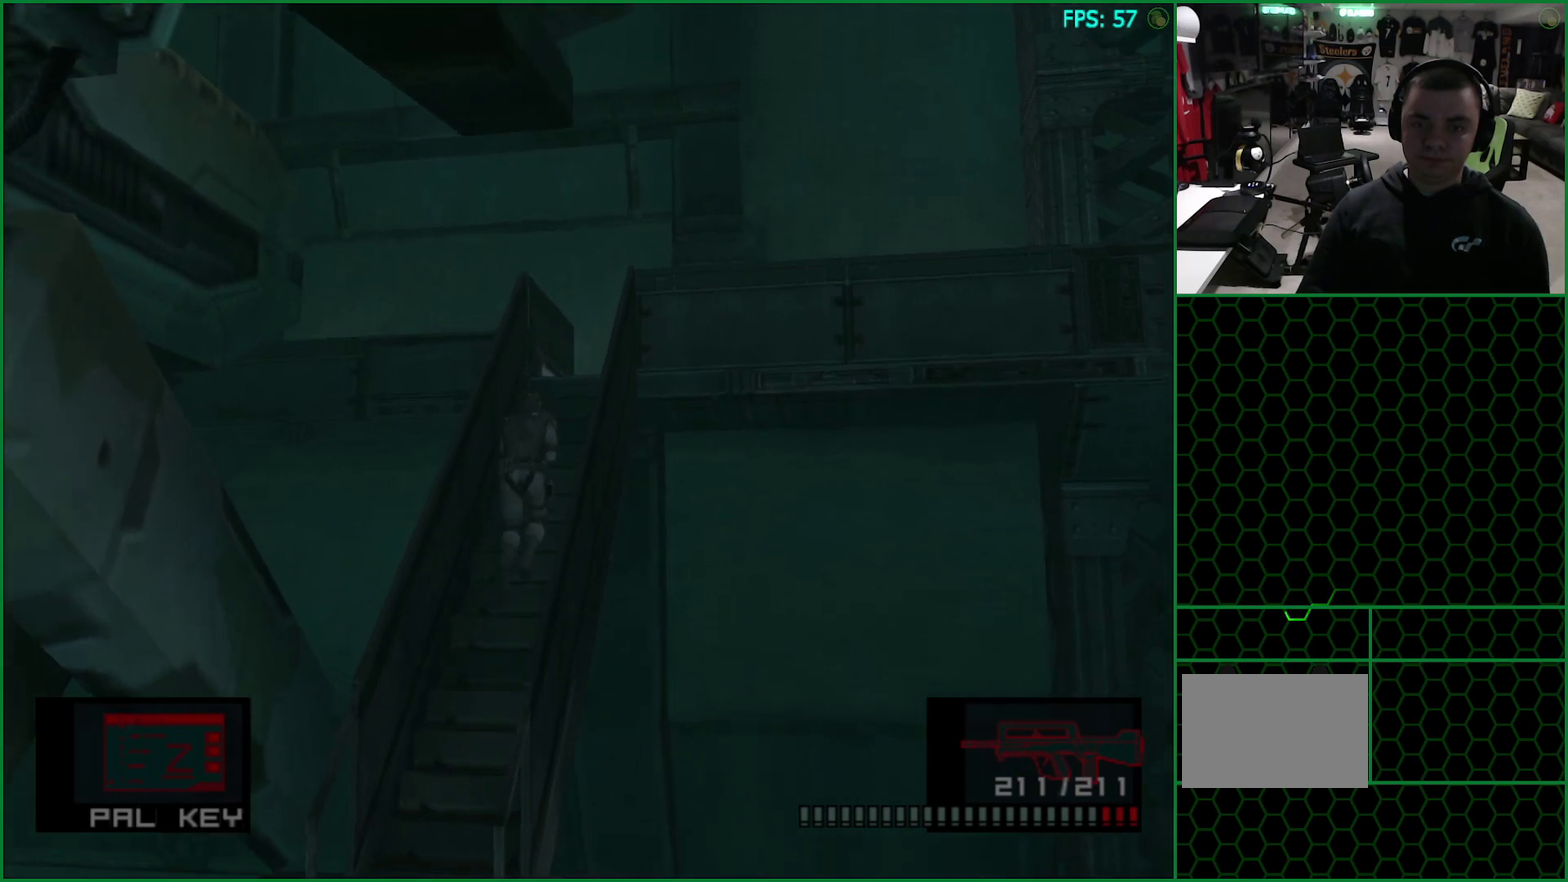
{"buttons": [], "left_stick": "up", "right_stick": "center", "button_events": [[350, "CROSS", "down"], [483, "CROSS", "up"]]}
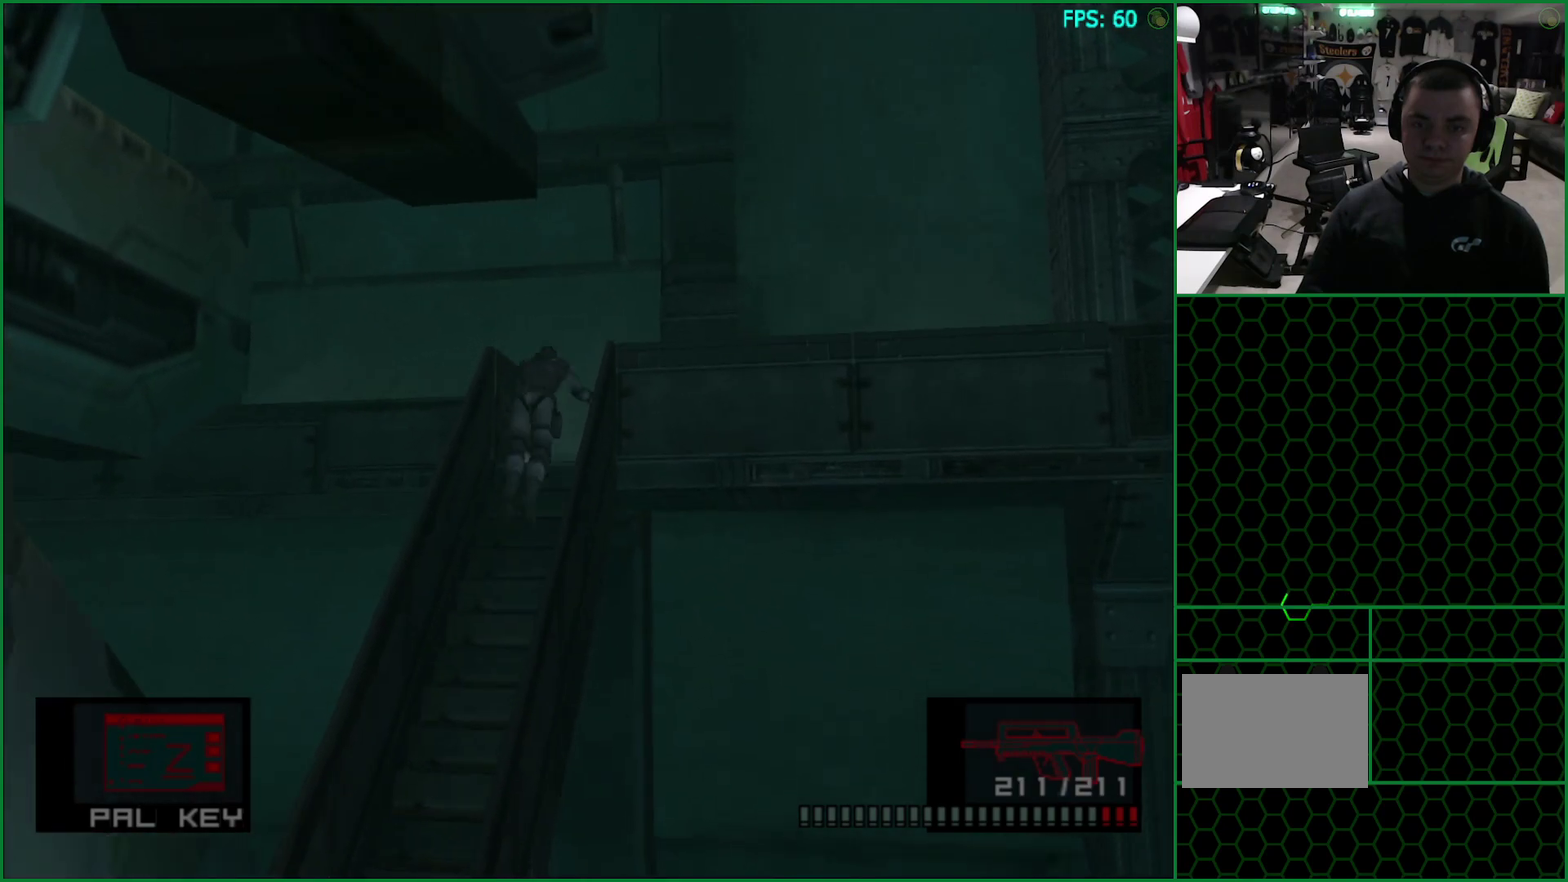
{"buttons": [], "left_stick": "left", "right_stick": "center", "button_events": []}
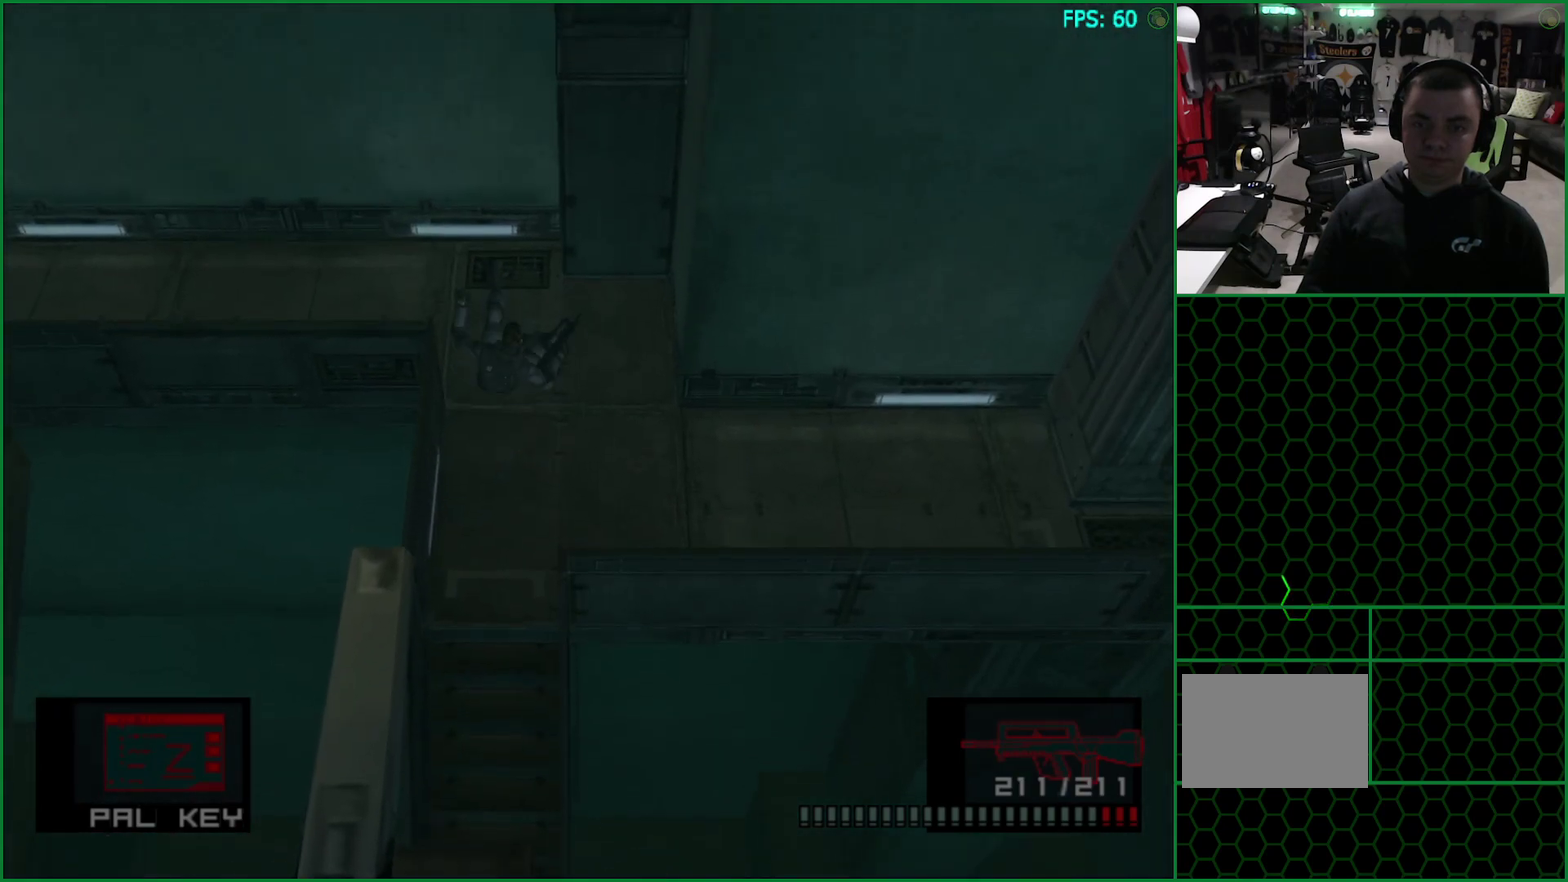
{"buttons": [], "left_stick": "down-left", "right_stick": "center", "button_events": []}
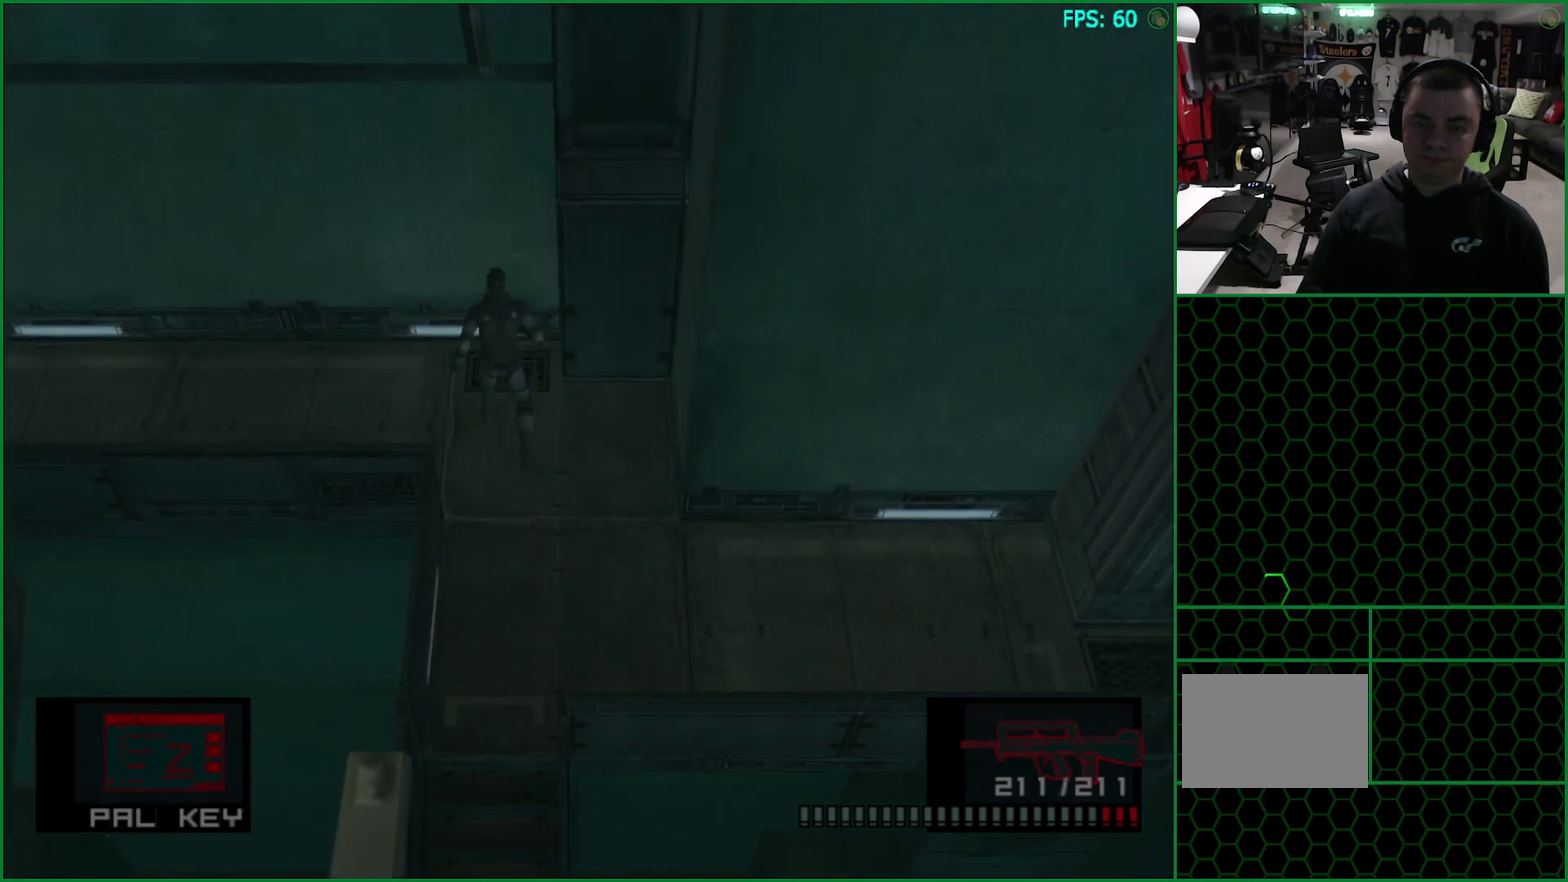
{"buttons": [], "left_stick": "down-left", "right_stick": "center", "button_events": []}
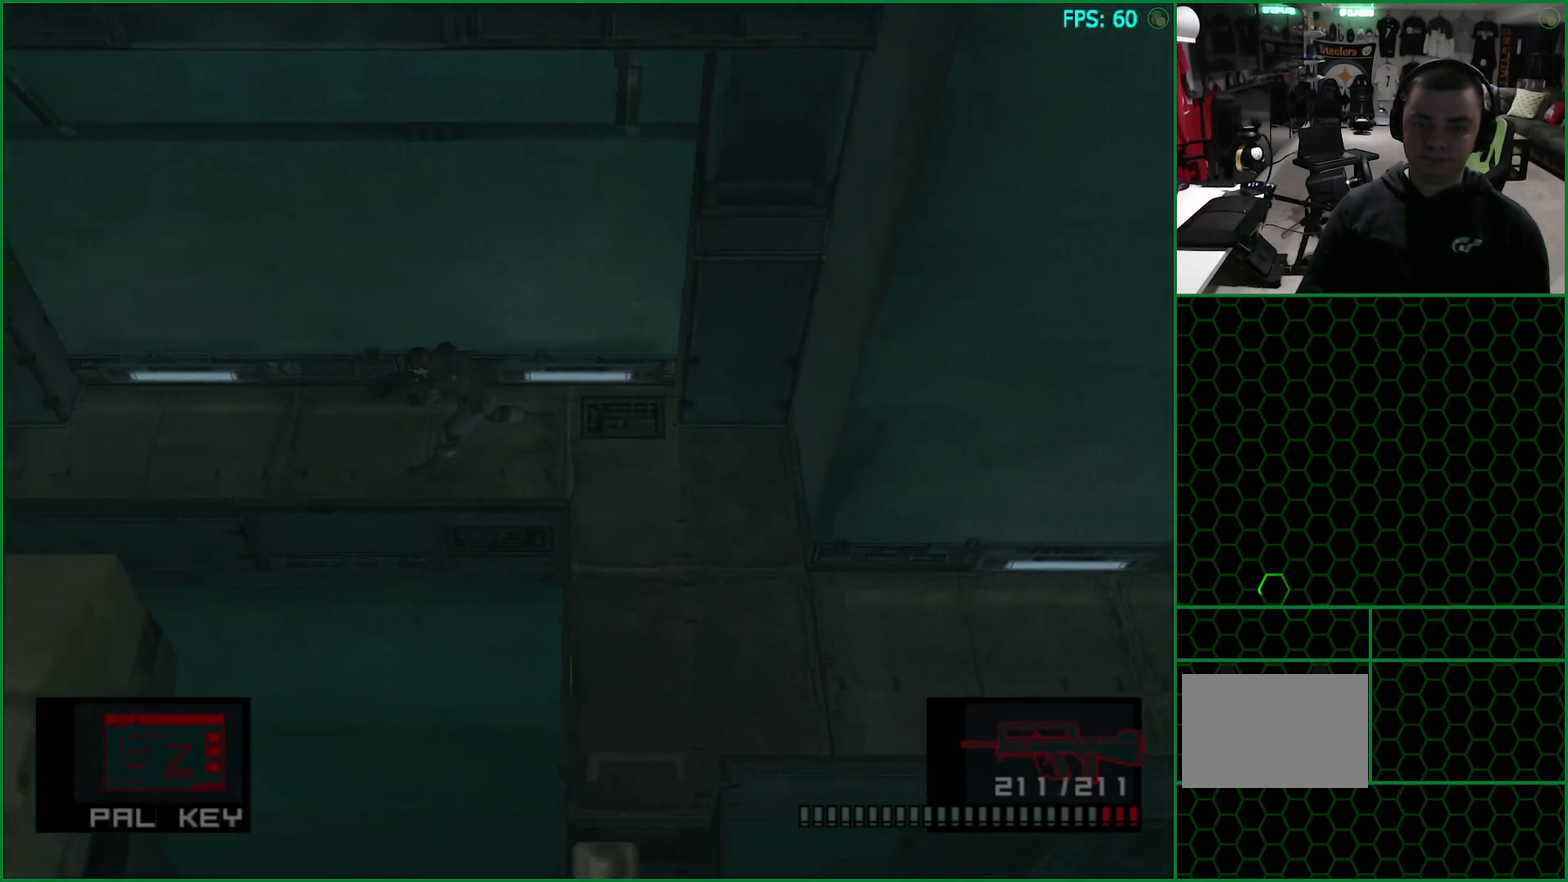
{"buttons": [], "left_stick": "left", "right_stick": "center", "button_events": []}
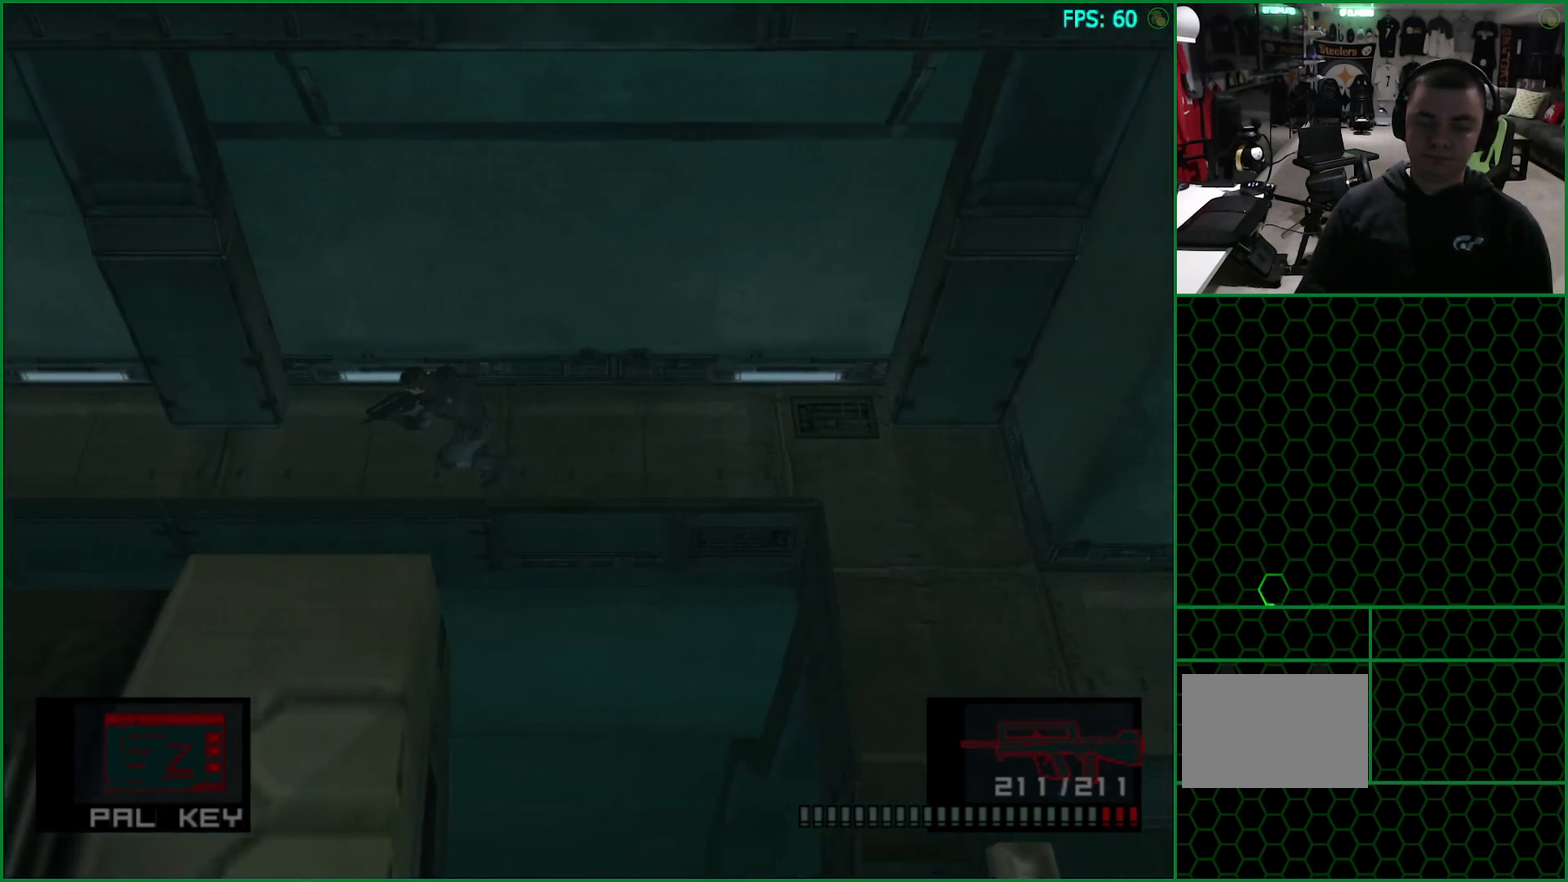
{"buttons": [], "left_stick": "left", "right_stick": "center", "button_events": []}
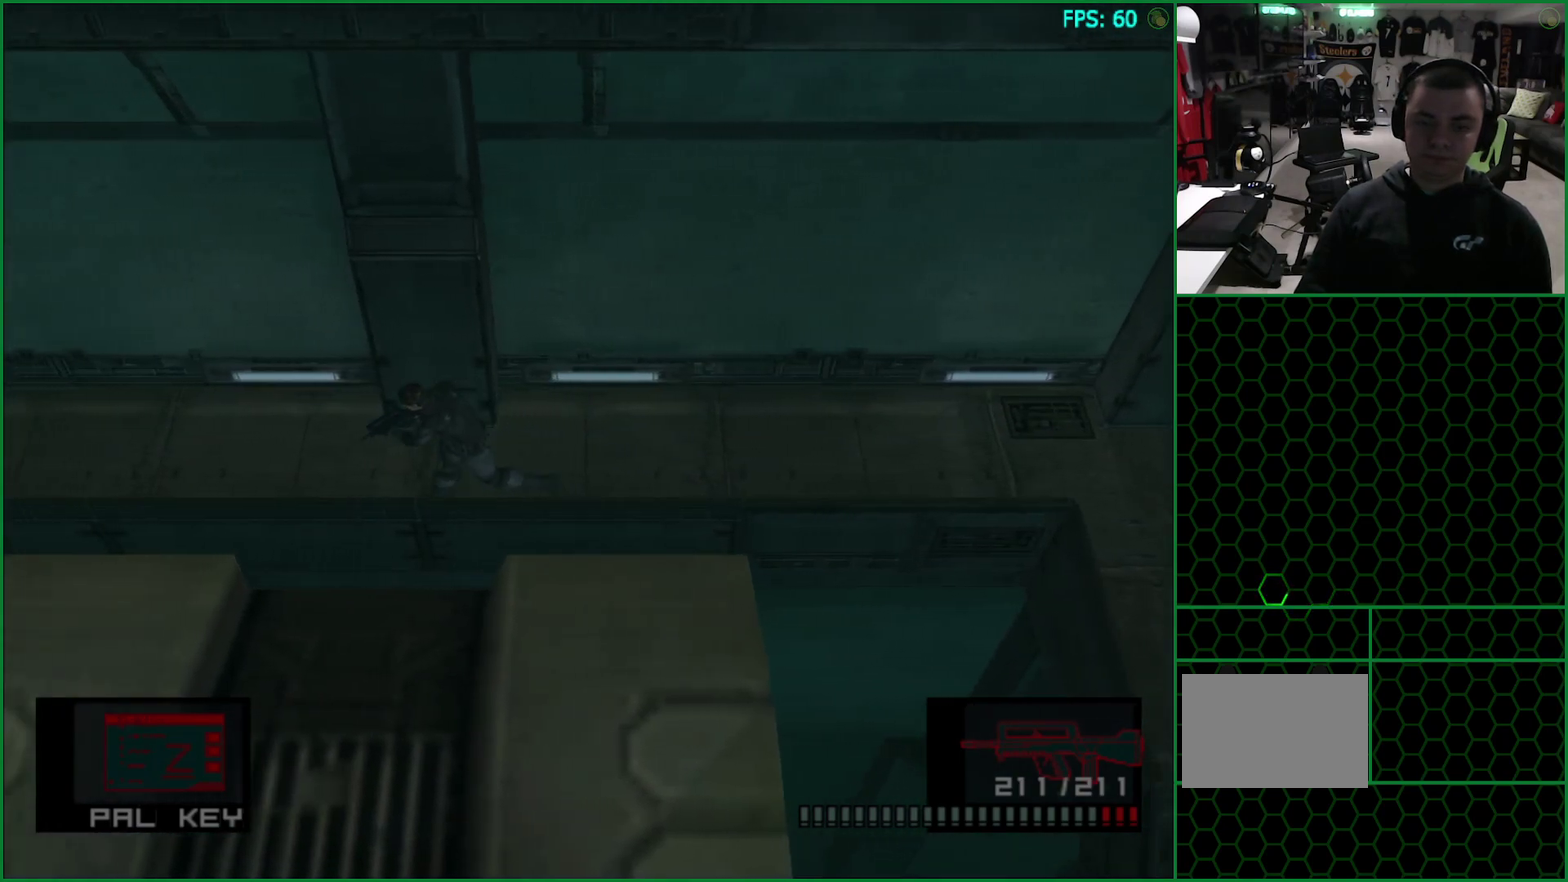
{"buttons": [], "left_stick": "left", "right_stick": "center", "button_events": []}
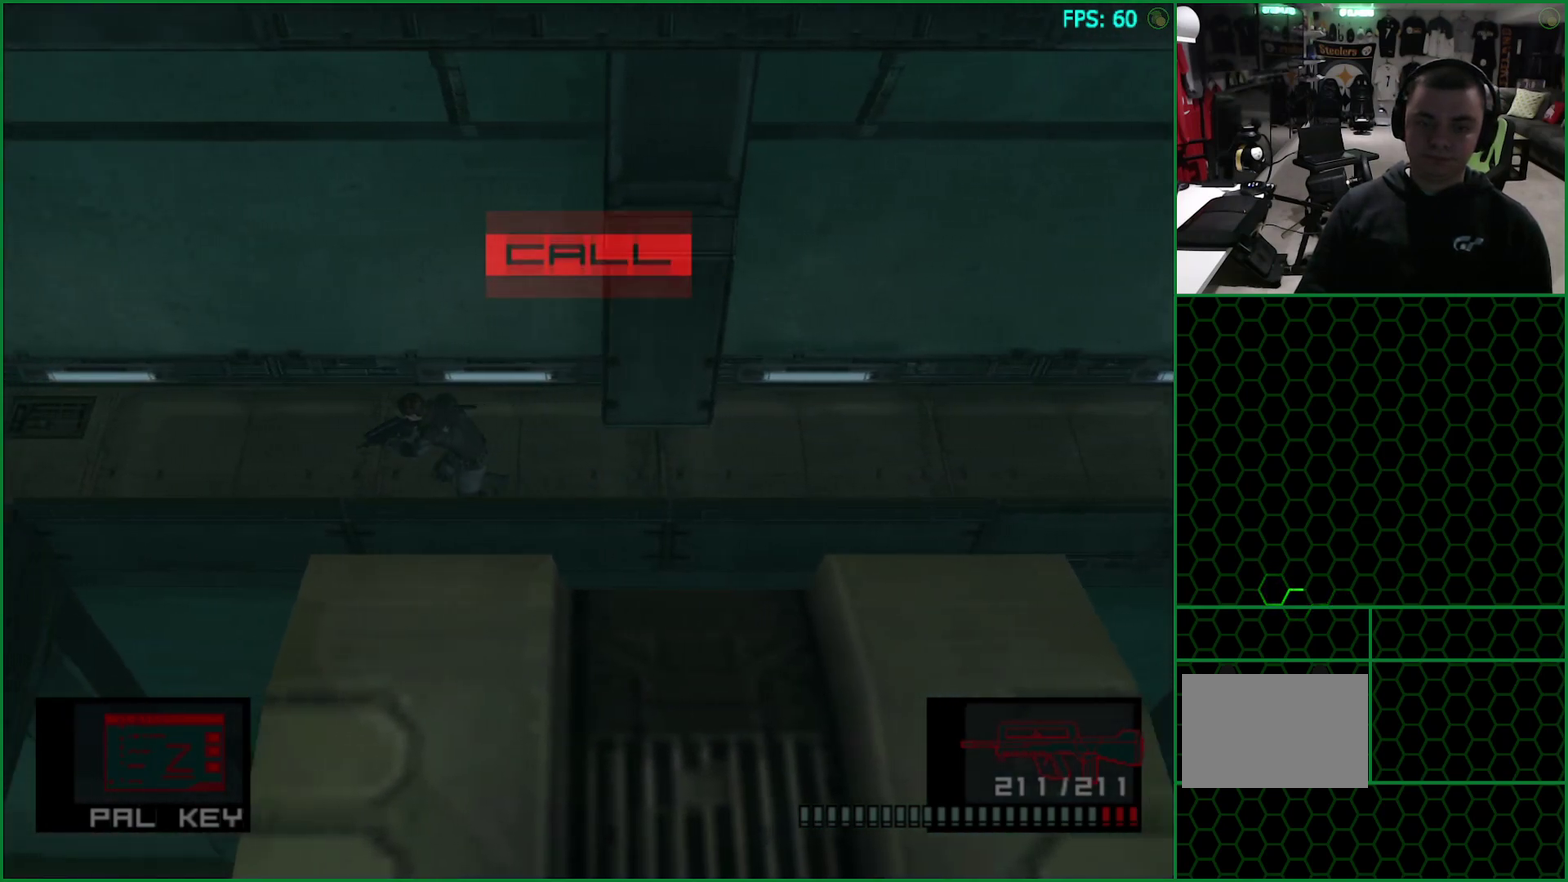
{"buttons": [], "left_stick": "left", "right_stick": "center", "button_events": []}
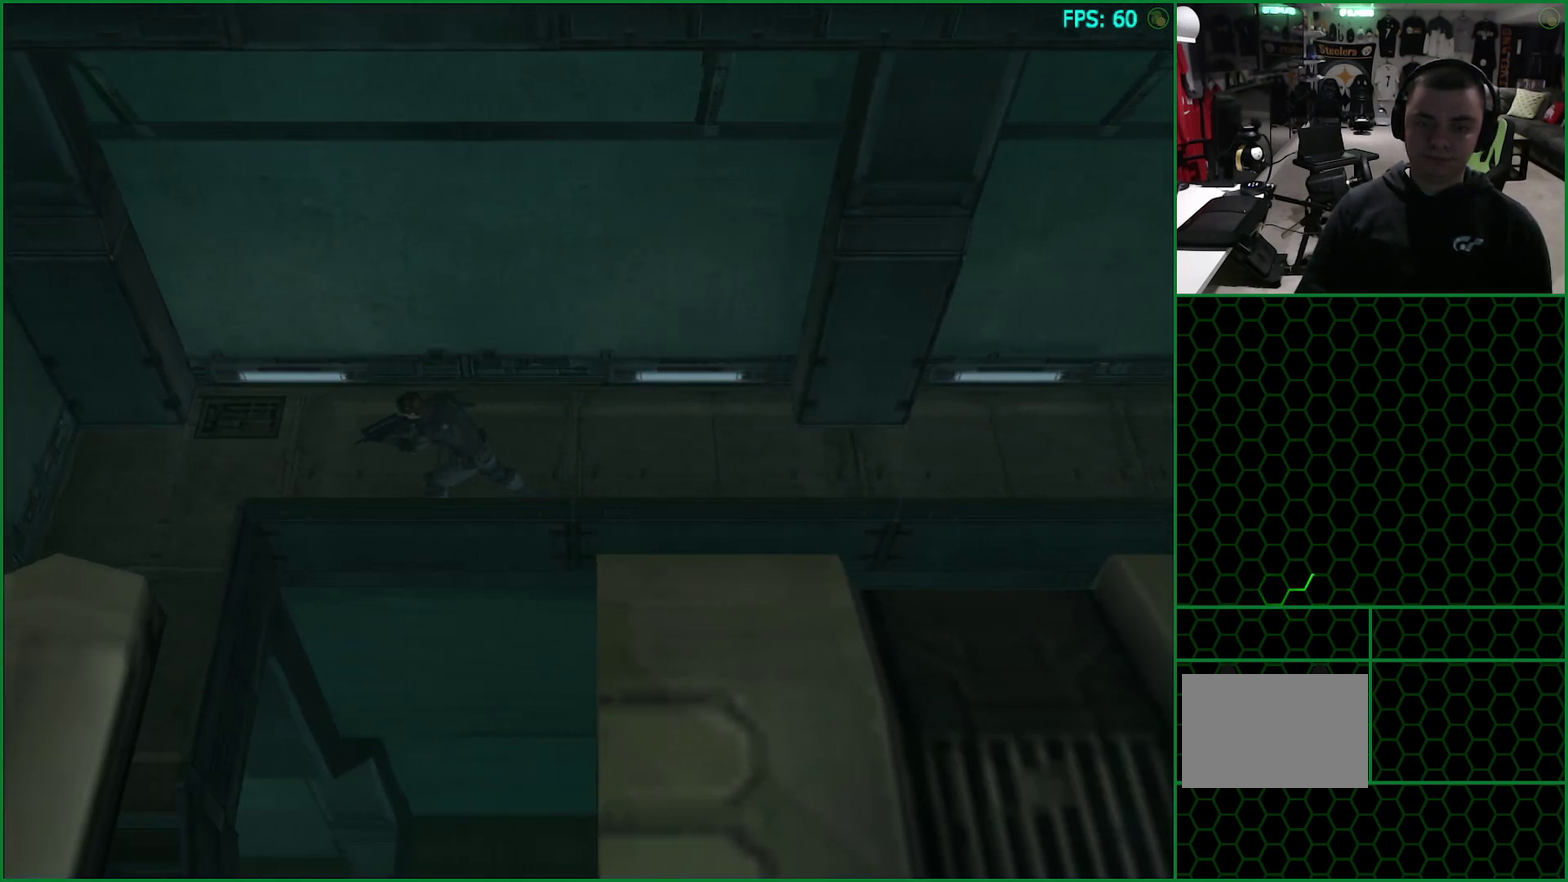
{"buttons": [], "left_stick": "center", "right_stick": "center", "button_events": []}
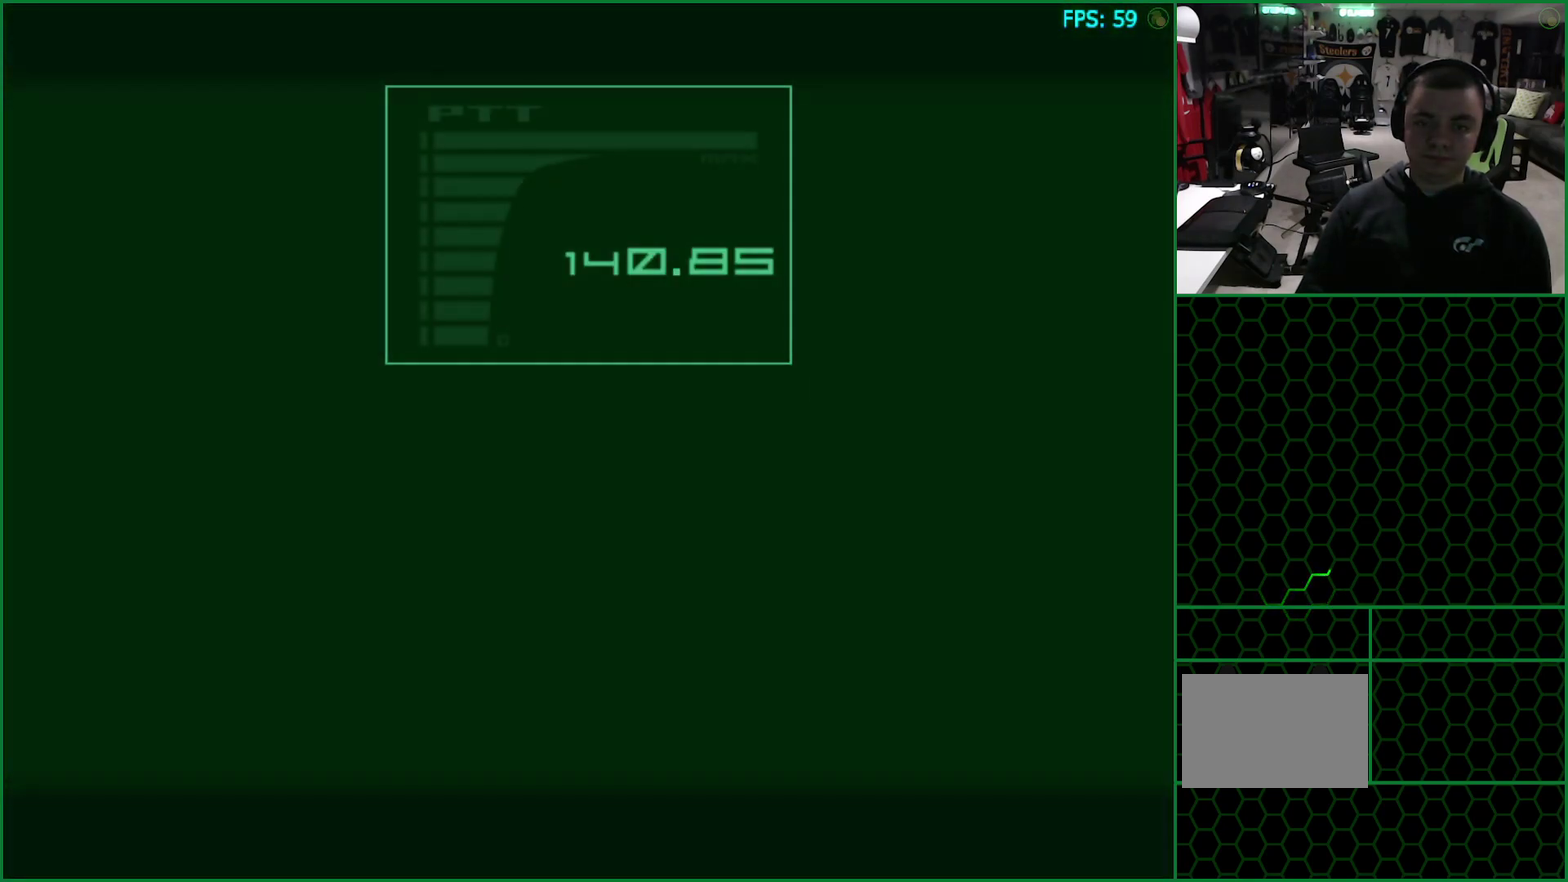
{"buttons": [], "left_stick": "center", "right_stick": "center", "button_events": [[67, "TRIANGLE", "down"], [167, "TRIANGLE", "up"], [267, "TRIANGLE", "down"], [333, "TRIANGLE", "up"], [383, "TRIANGLE", "down"], [450, "TRIANGLE", "up"]]}
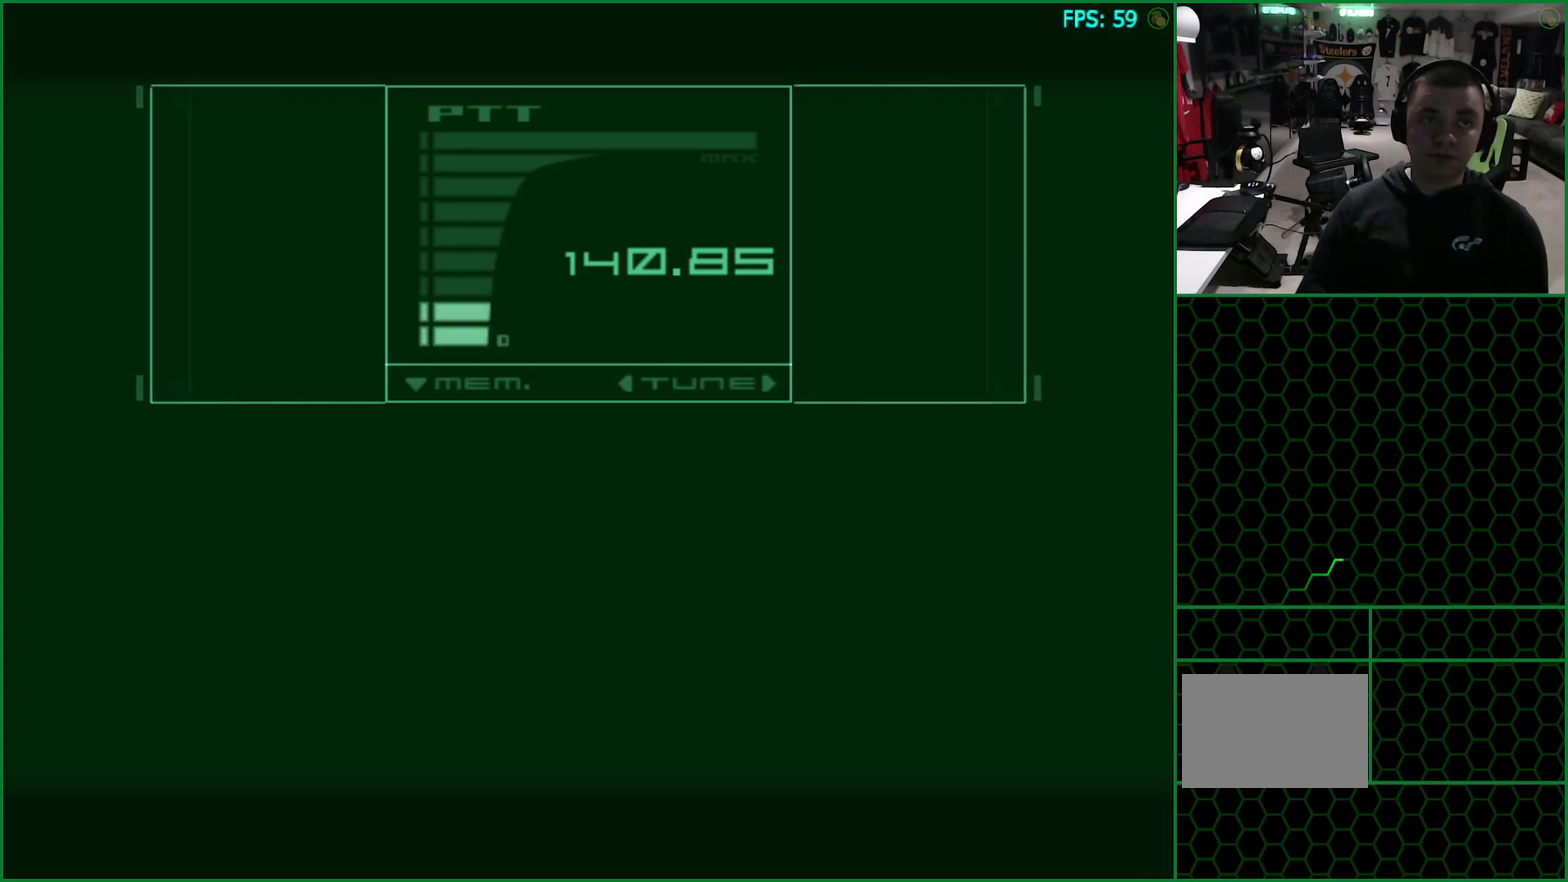
{"buttons": [], "left_stick": "center", "right_stick": "center", "button_events": [[183, "TRIANGLE", "down"], [250, "TRIANGLE", "up"], [333, "TRIANGLE", "down"], [383, "TRIANGLE", "up"]]}
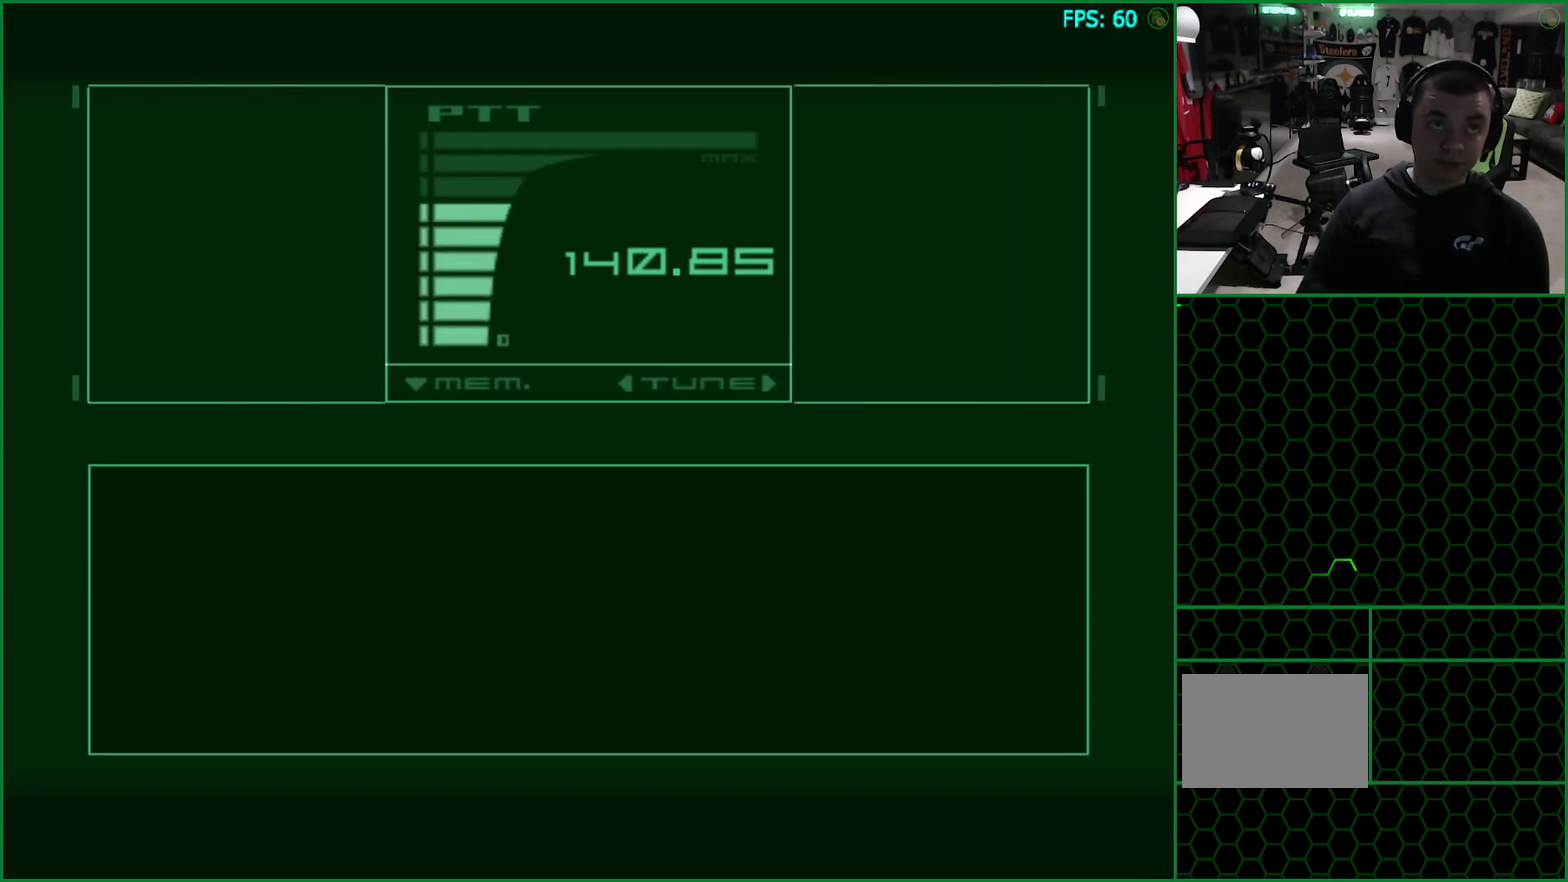
{"buttons": [], "left_stick": "center", "right_stick": "center", "button_events": [[83, "TRIANGLE", "down"], [167, "TRIANGLE", "up"], [300, "TRIANGLE", "down"], [500, "TRIANGLE", "up"]]}
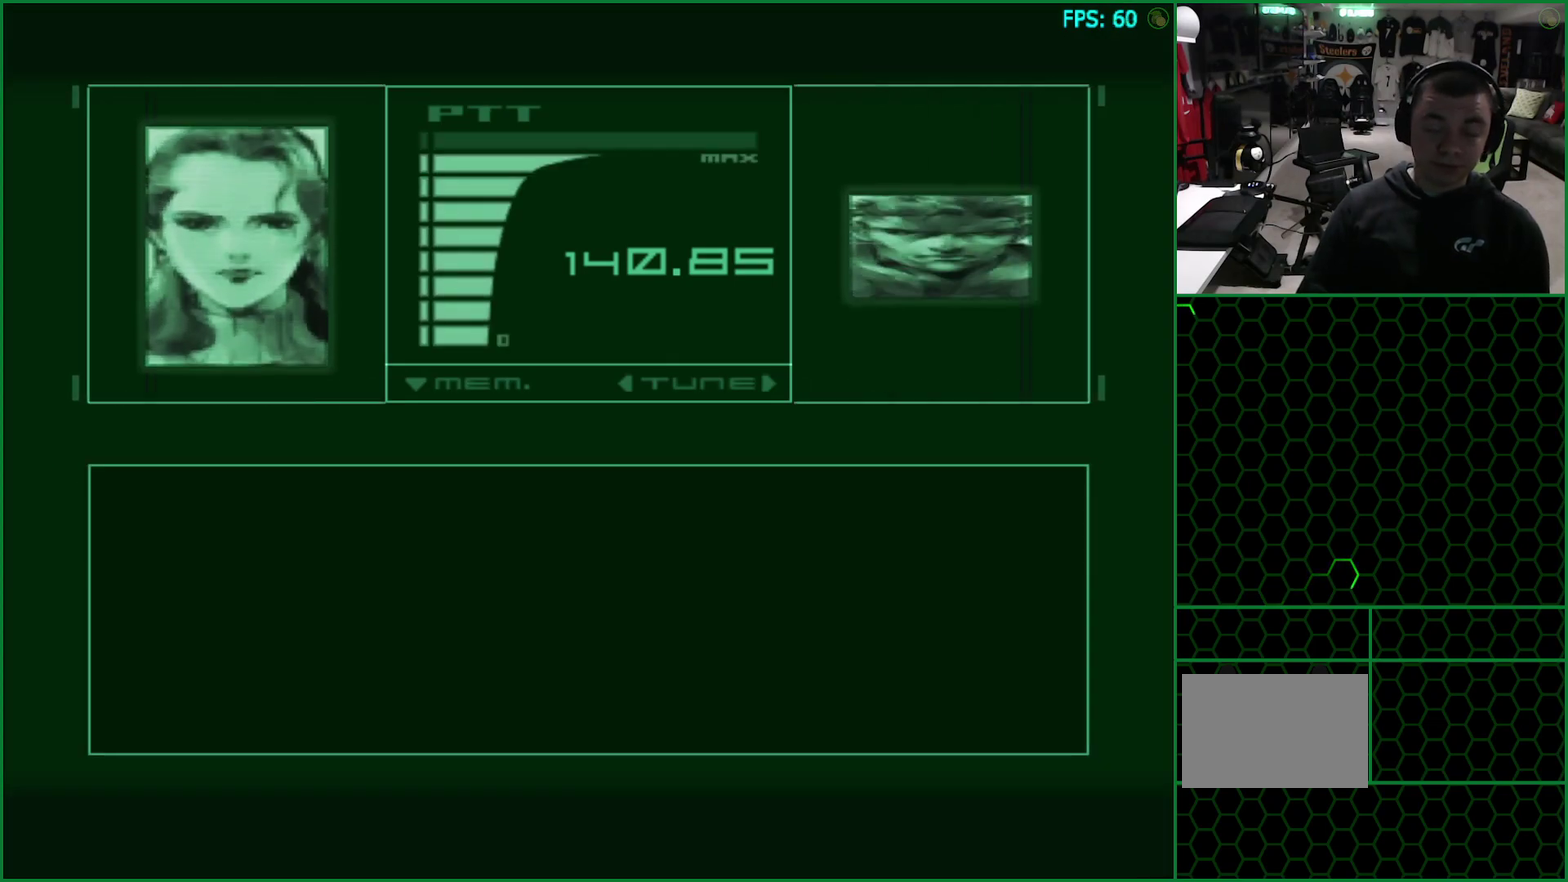
{"buttons": [], "left_stick": "center", "right_stick": "center", "button_events": [[83, "TRIANGLE", "down"], [150, "TRIANGLE", "up"], [233, "TRIANGLE", "down"], [300, "TRIANGLE", "up"]]}
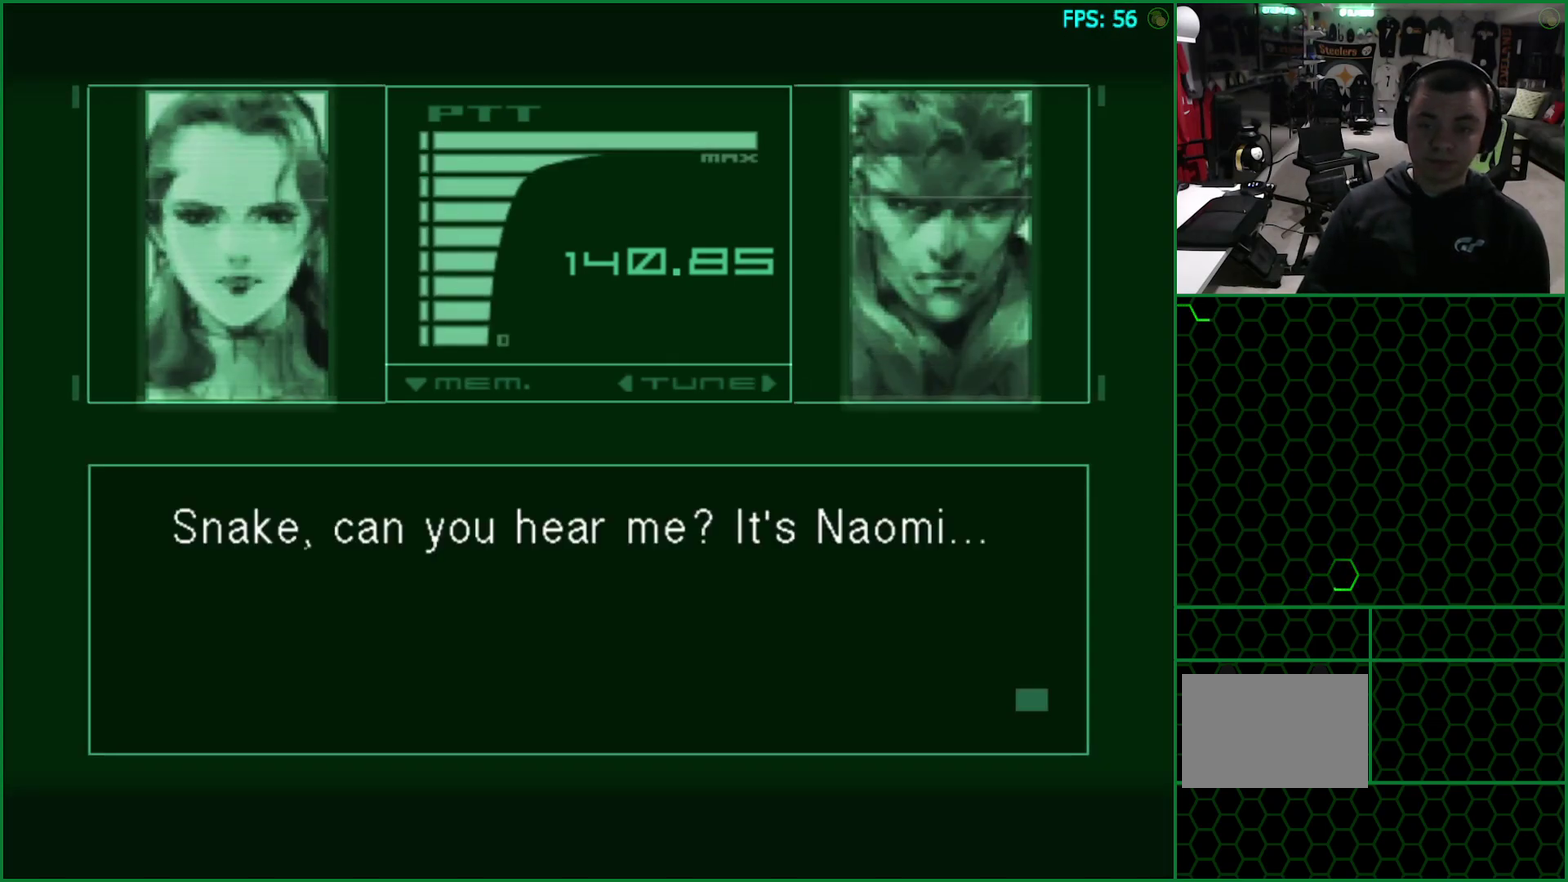
{"buttons": [], "left_stick": "center", "right_stick": "center", "button_events": [[33, "TRIANGLE", "down"], [100, "TRIANGLE", "up"], [417, "TRIANGLE", "down"], [467, "TRIANGLE", "up"]]}
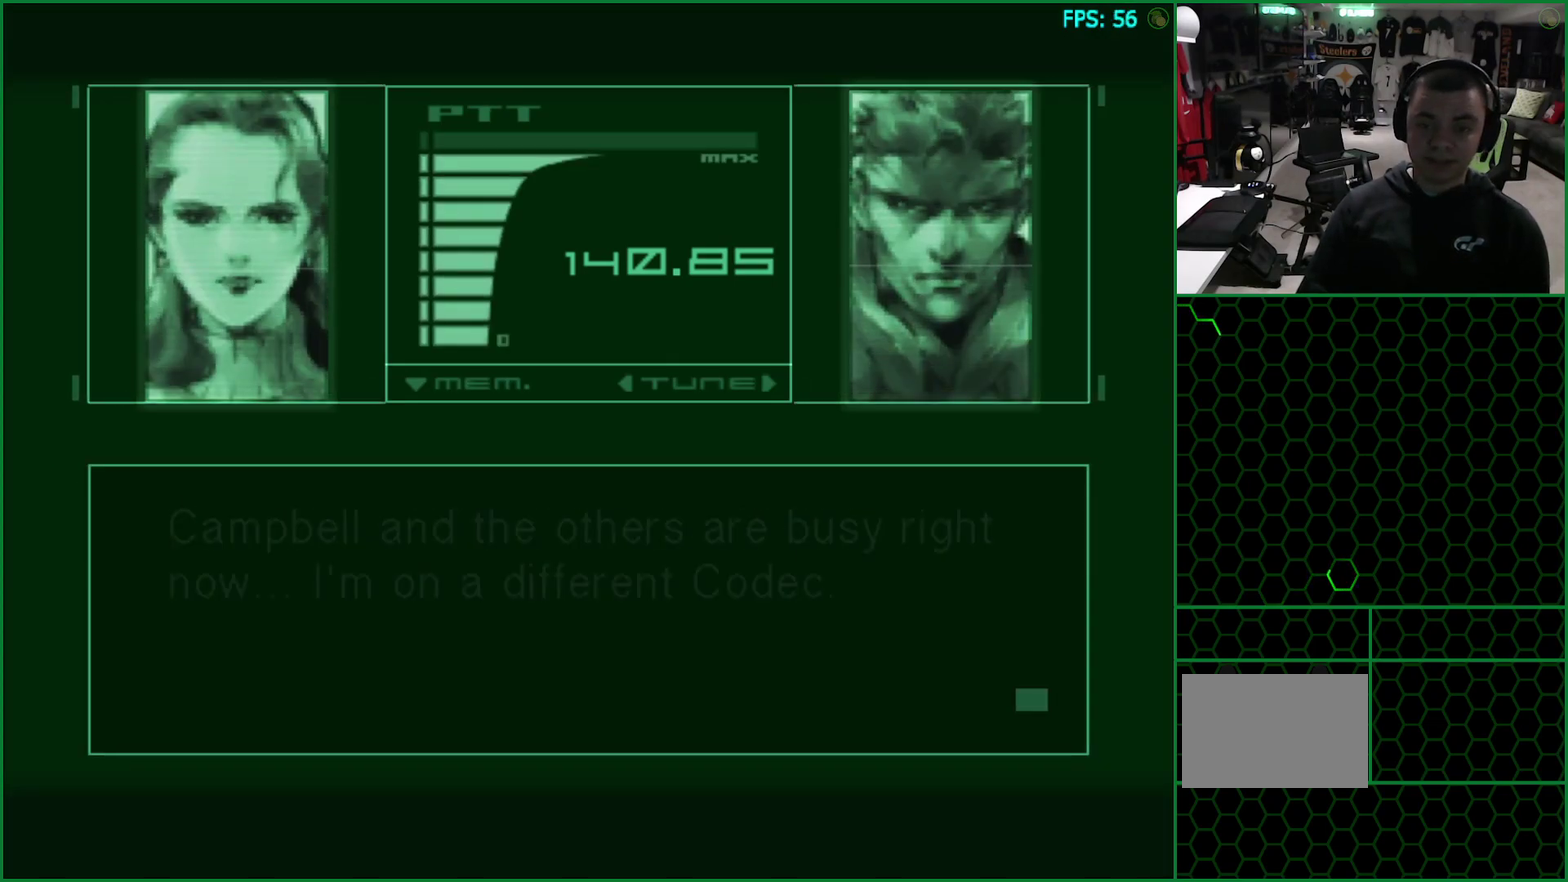
{"buttons": [], "left_stick": "center", "right_stick": "center", "button_events": []}
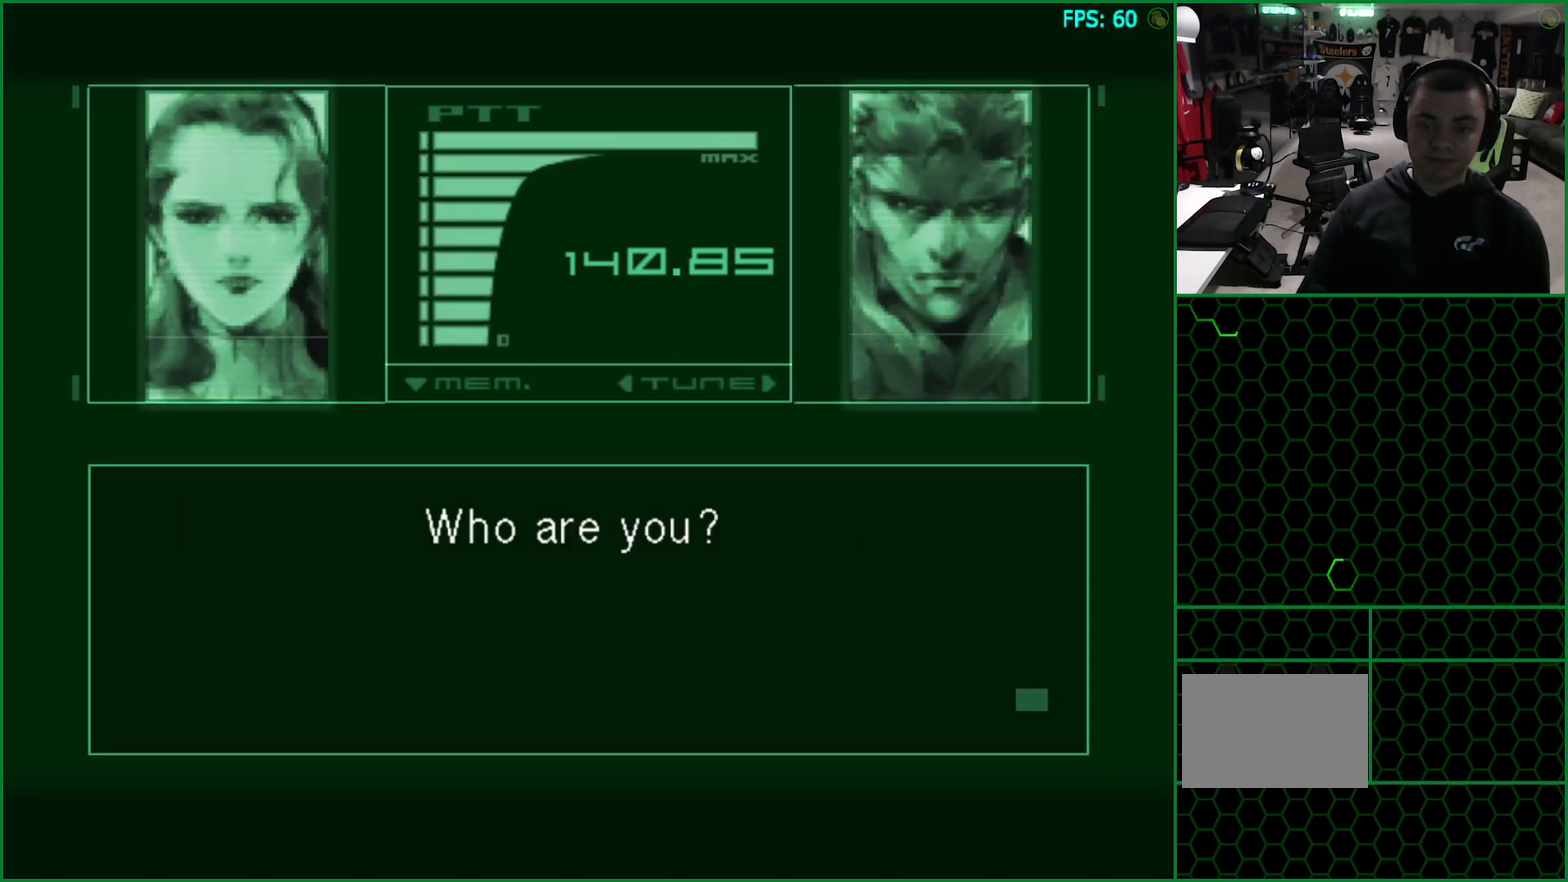
{"buttons": [], "left_stick": "center", "right_stick": "center", "button_events": []}
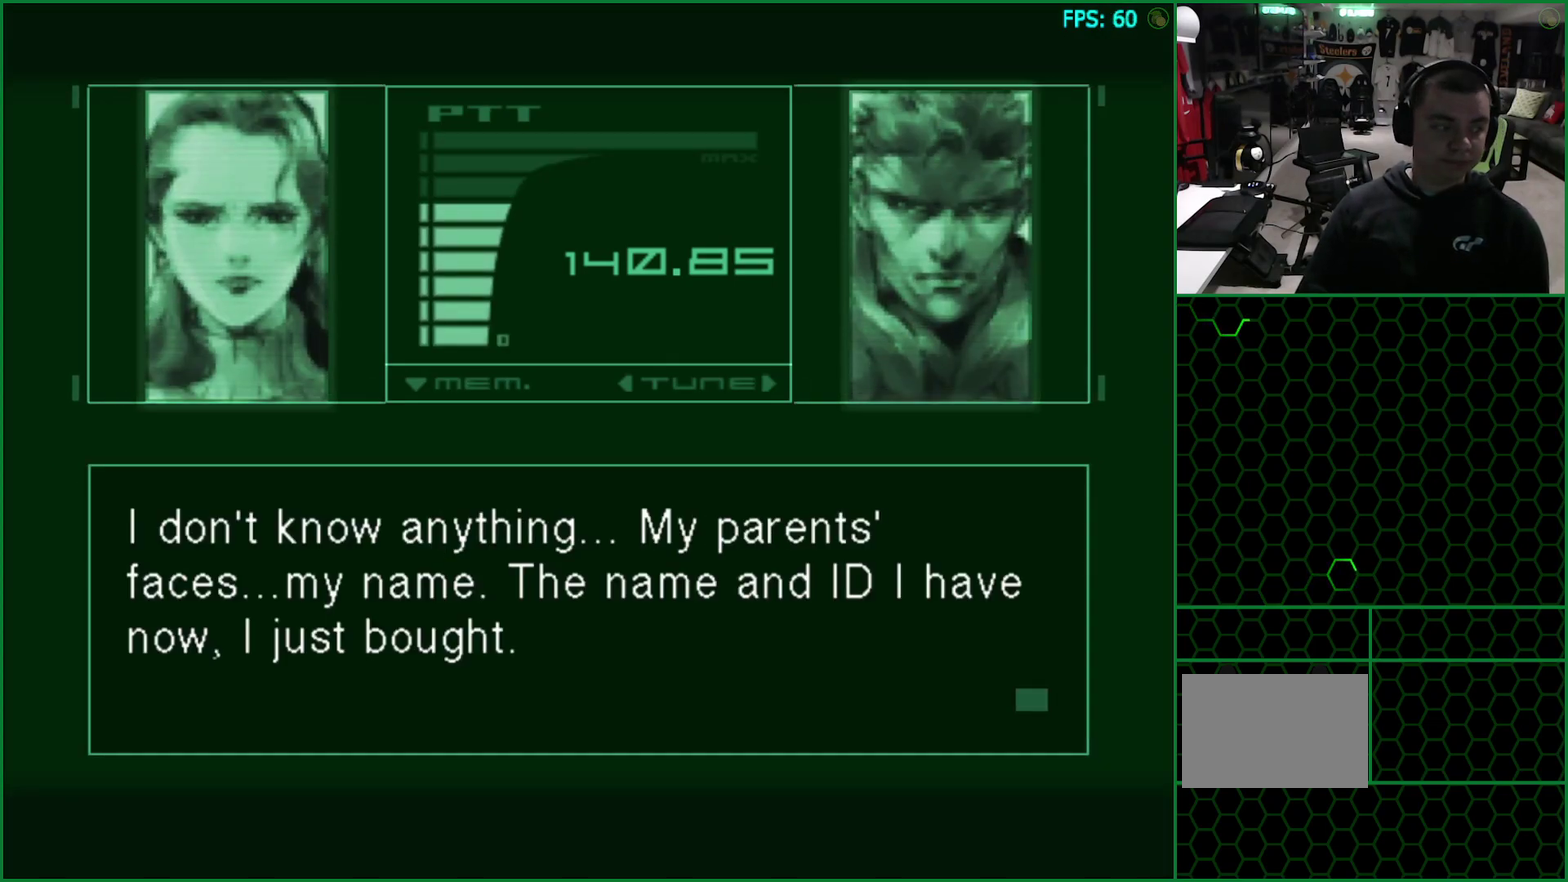
{"buttons": [], "left_stick": "center", "right_stick": "center", "button_events": []}
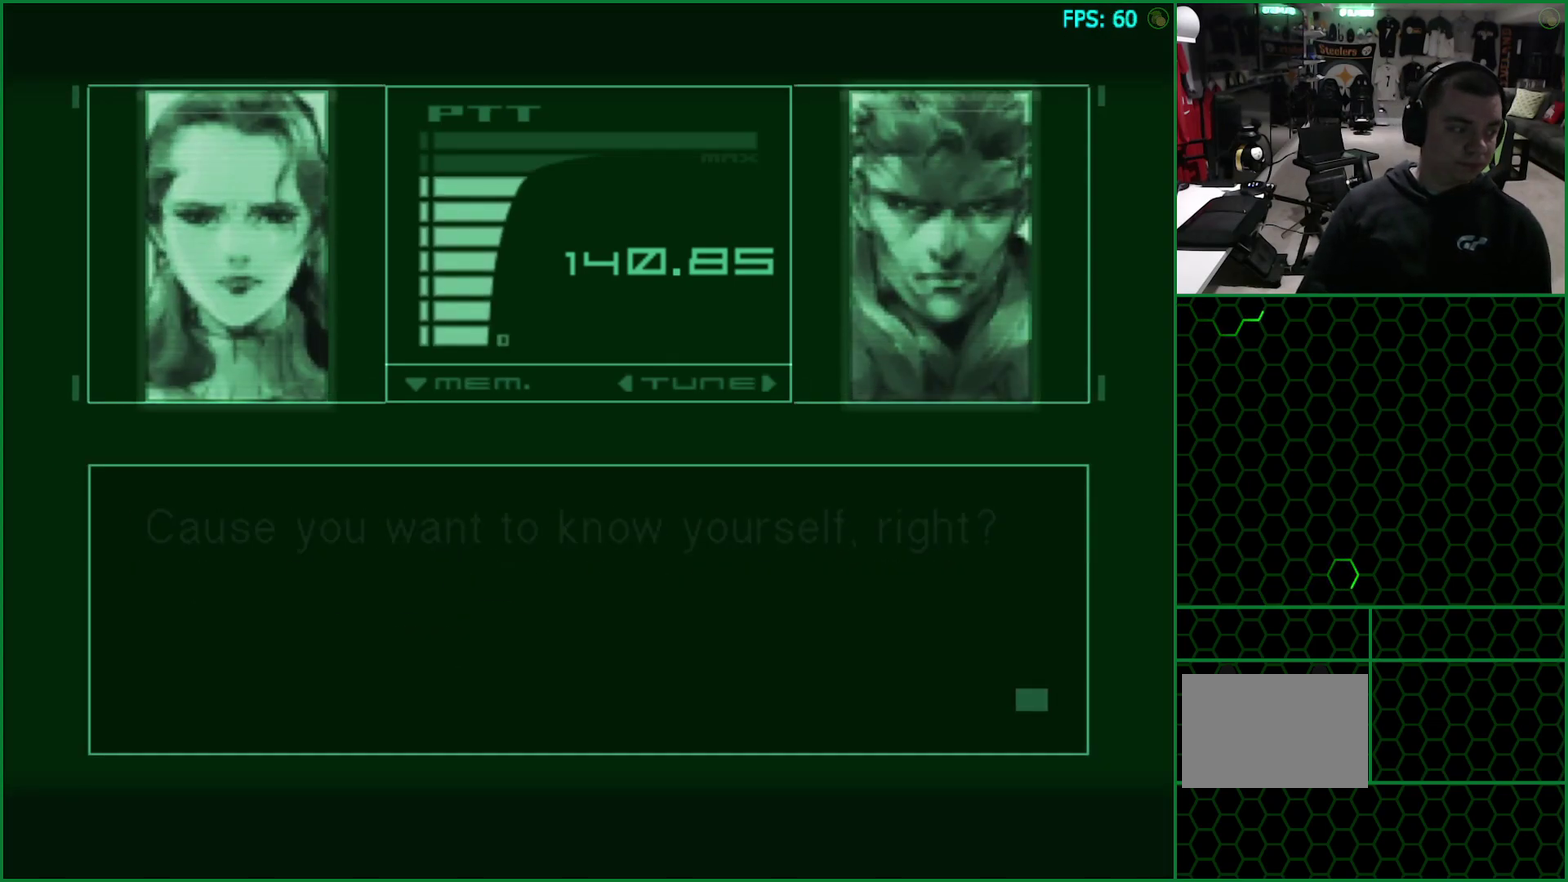
{"buttons": [], "left_stick": "center", "right_stick": "center", "button_events": []}
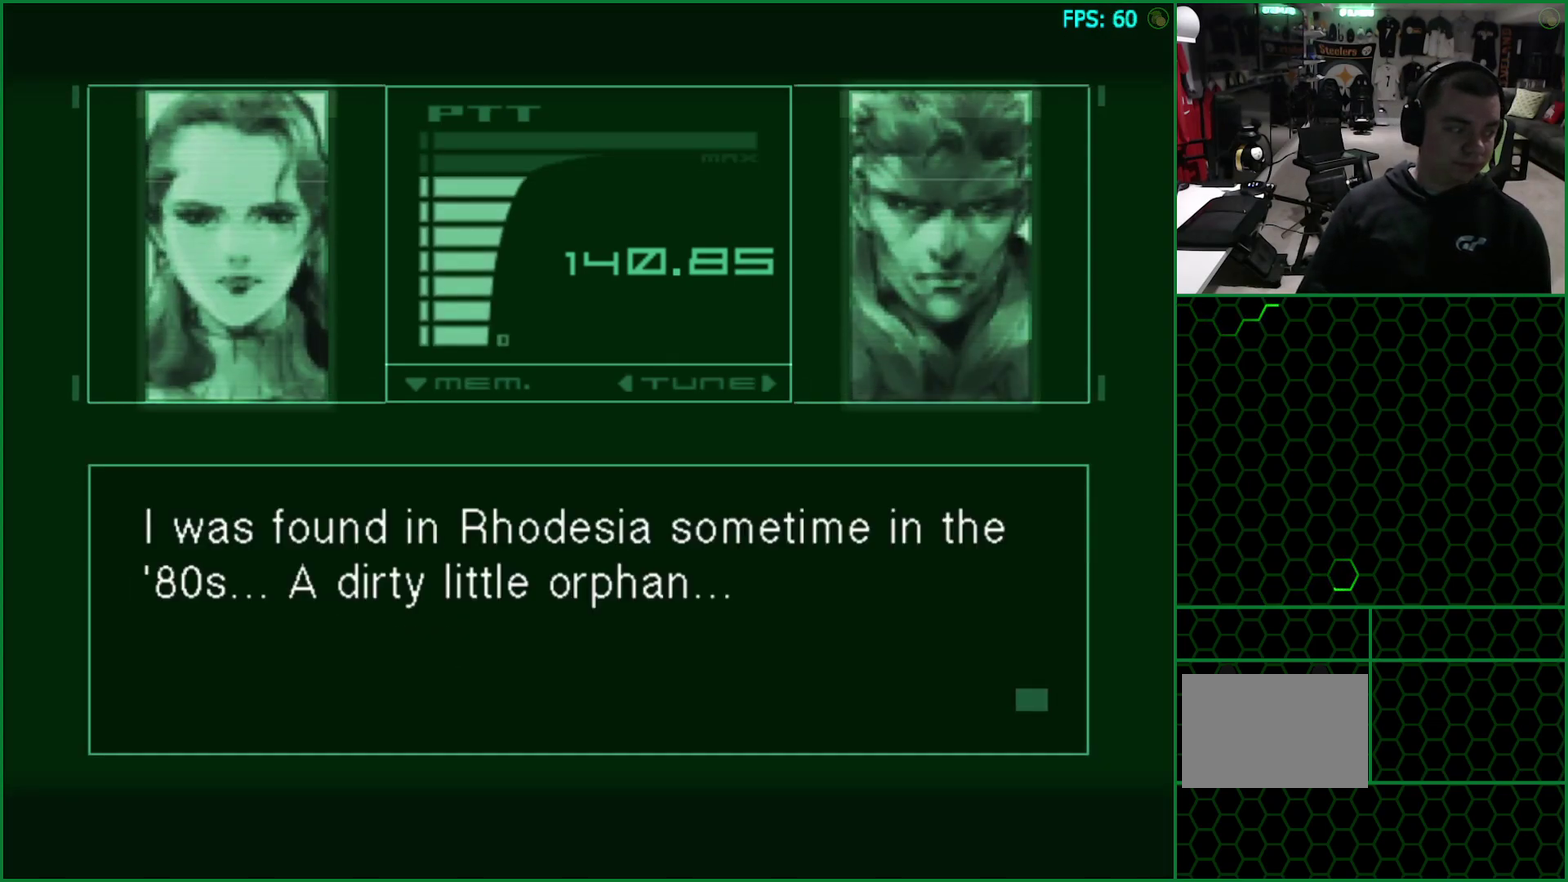
{"buttons": [], "left_stick": "left", "right_stick": "center", "button_events": []}
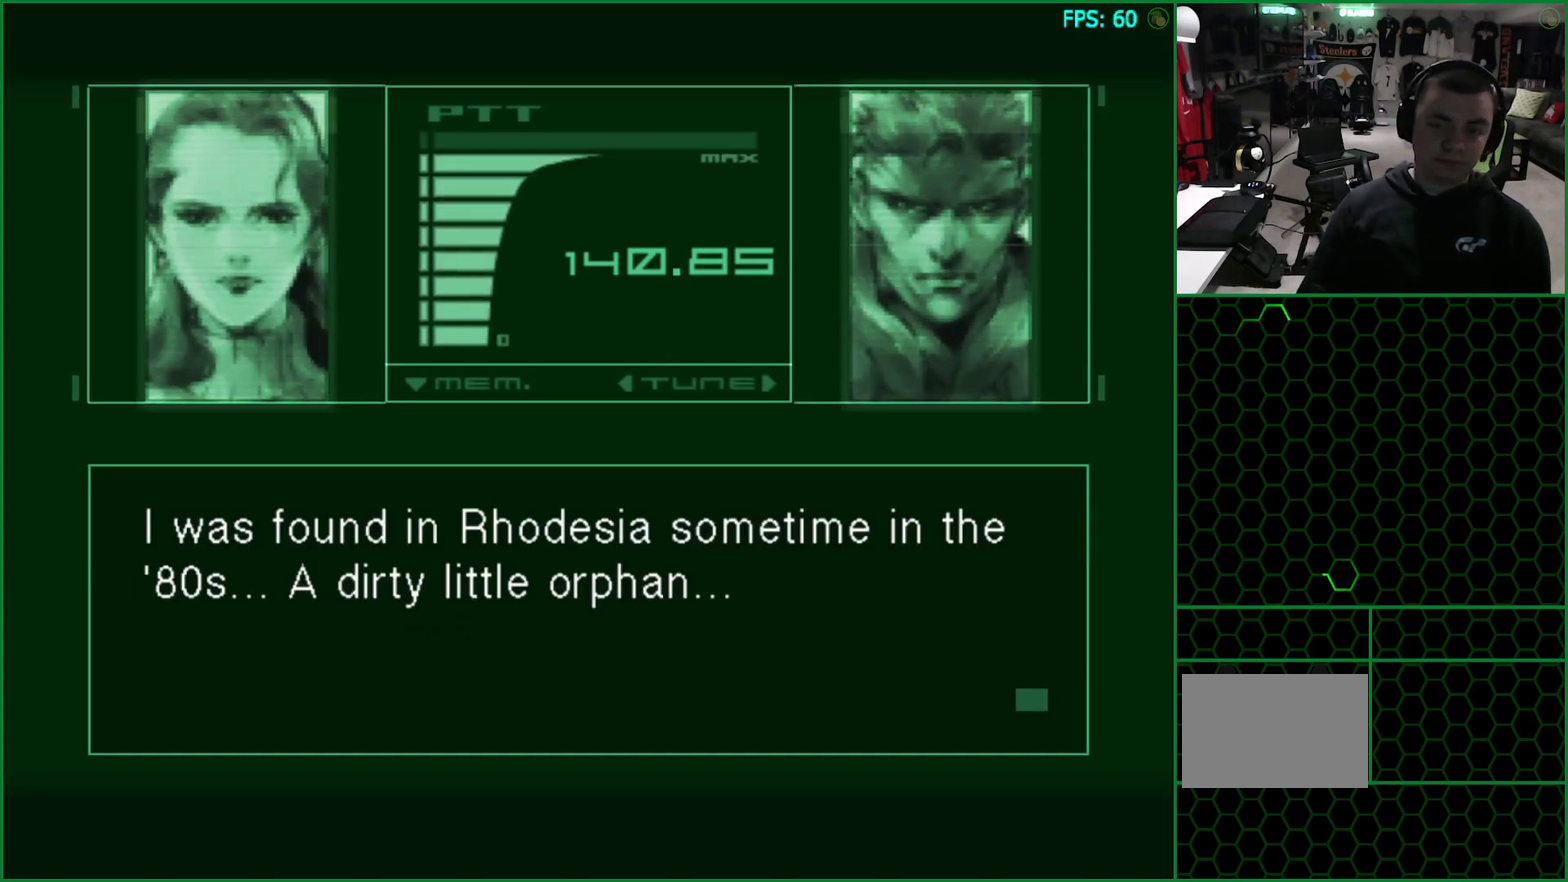
{"buttons": [], "left_stick": "left", "right_stick": "center", "button_events": []}
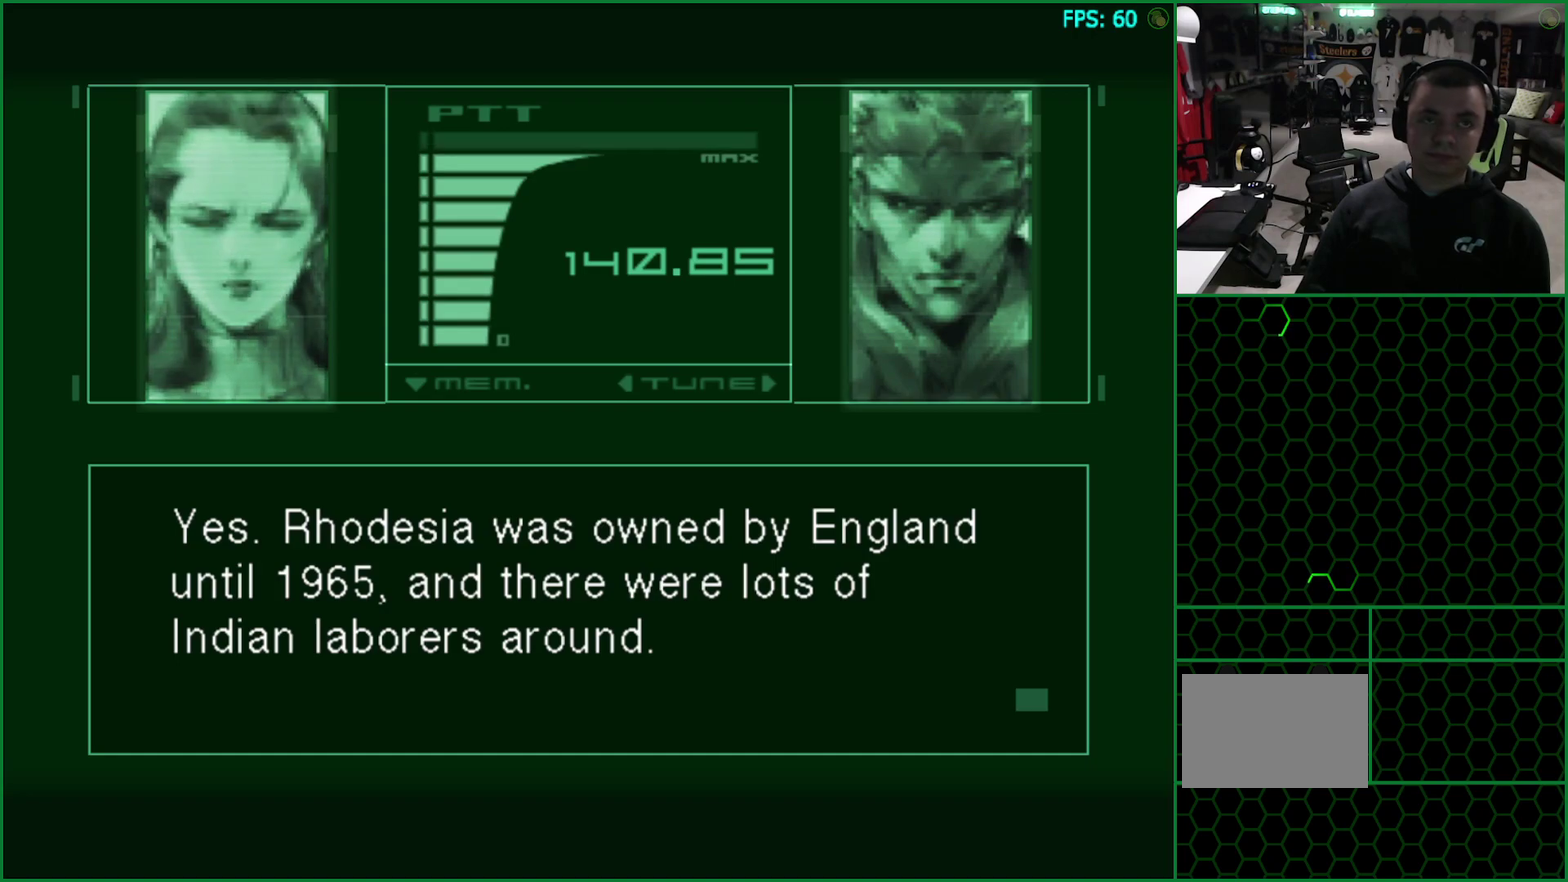
{"buttons": [], "left_stick": "left", "right_stick": "center", "button_events": []}
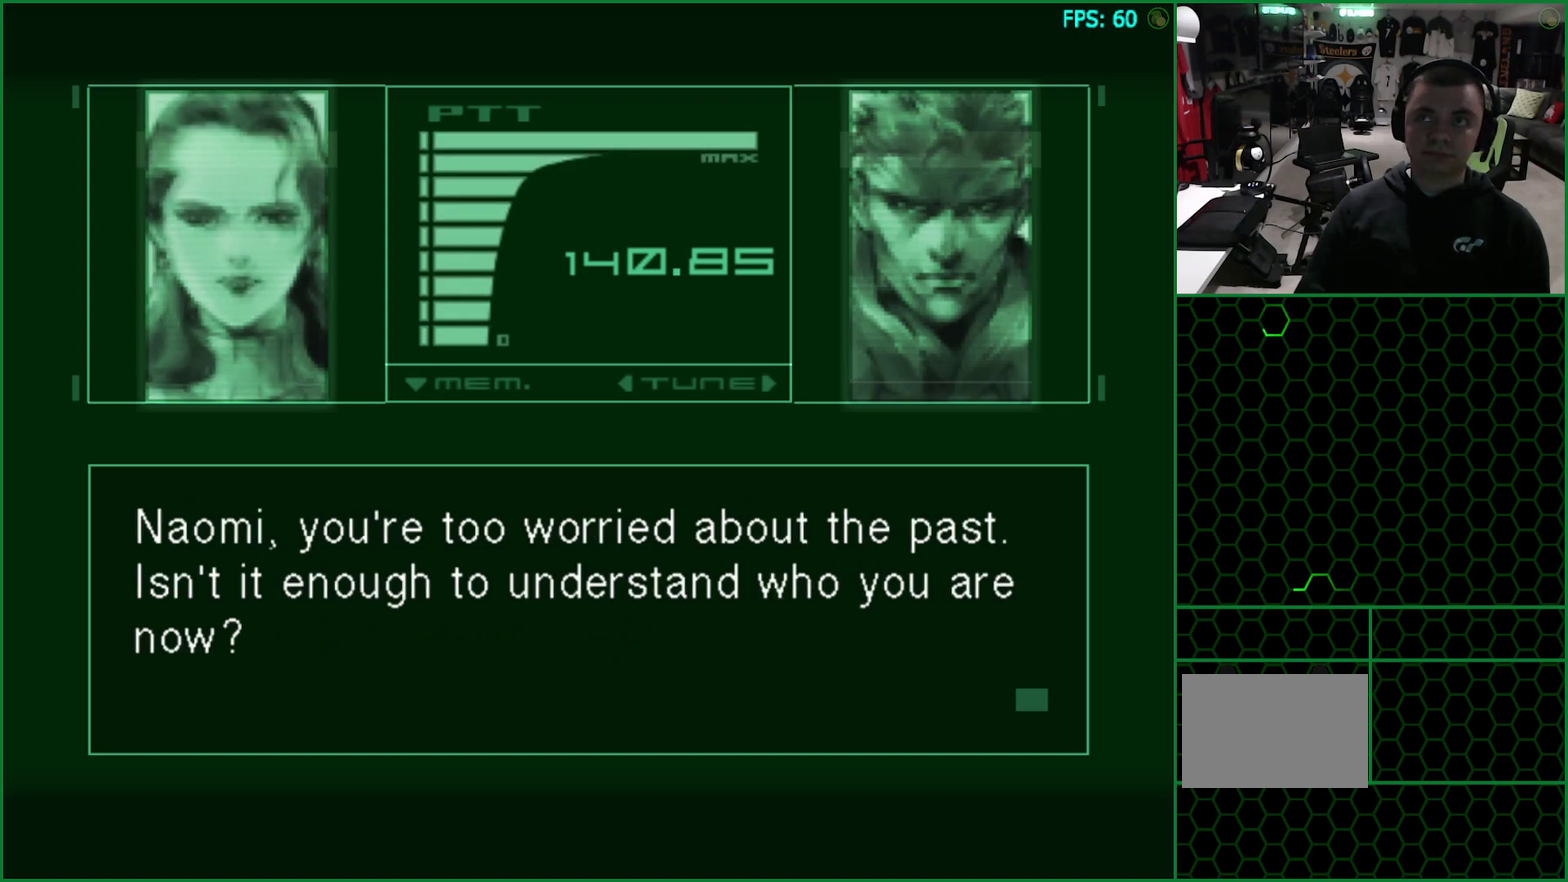
{"buttons": [], "left_stick": "left", "right_stick": "center", "button_events": []}
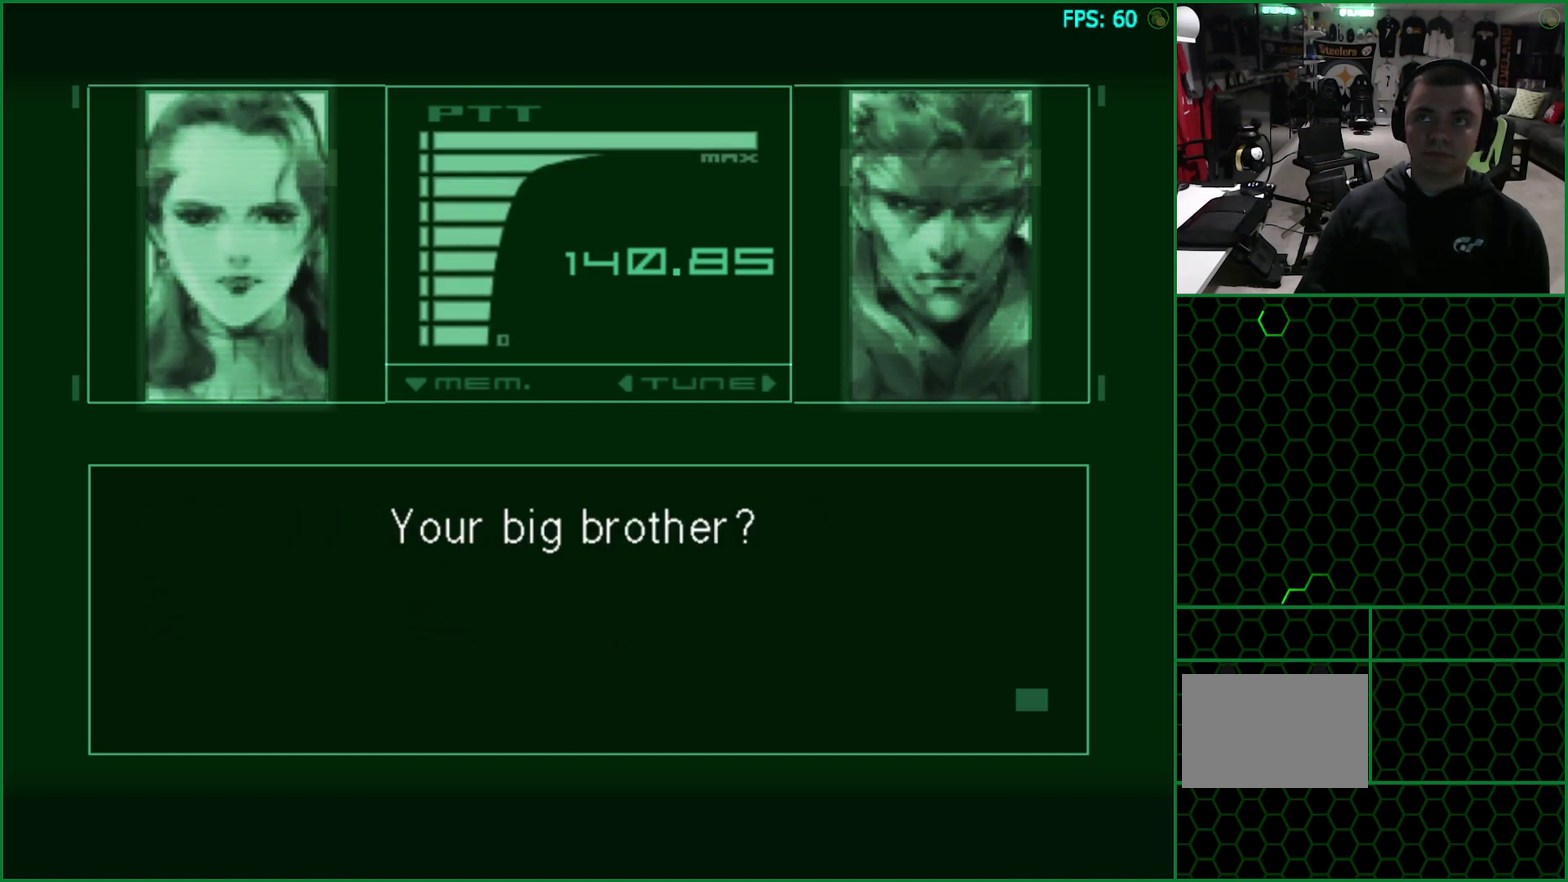
{"buttons": [], "left_stick": "left", "right_stick": "center", "button_events": []}
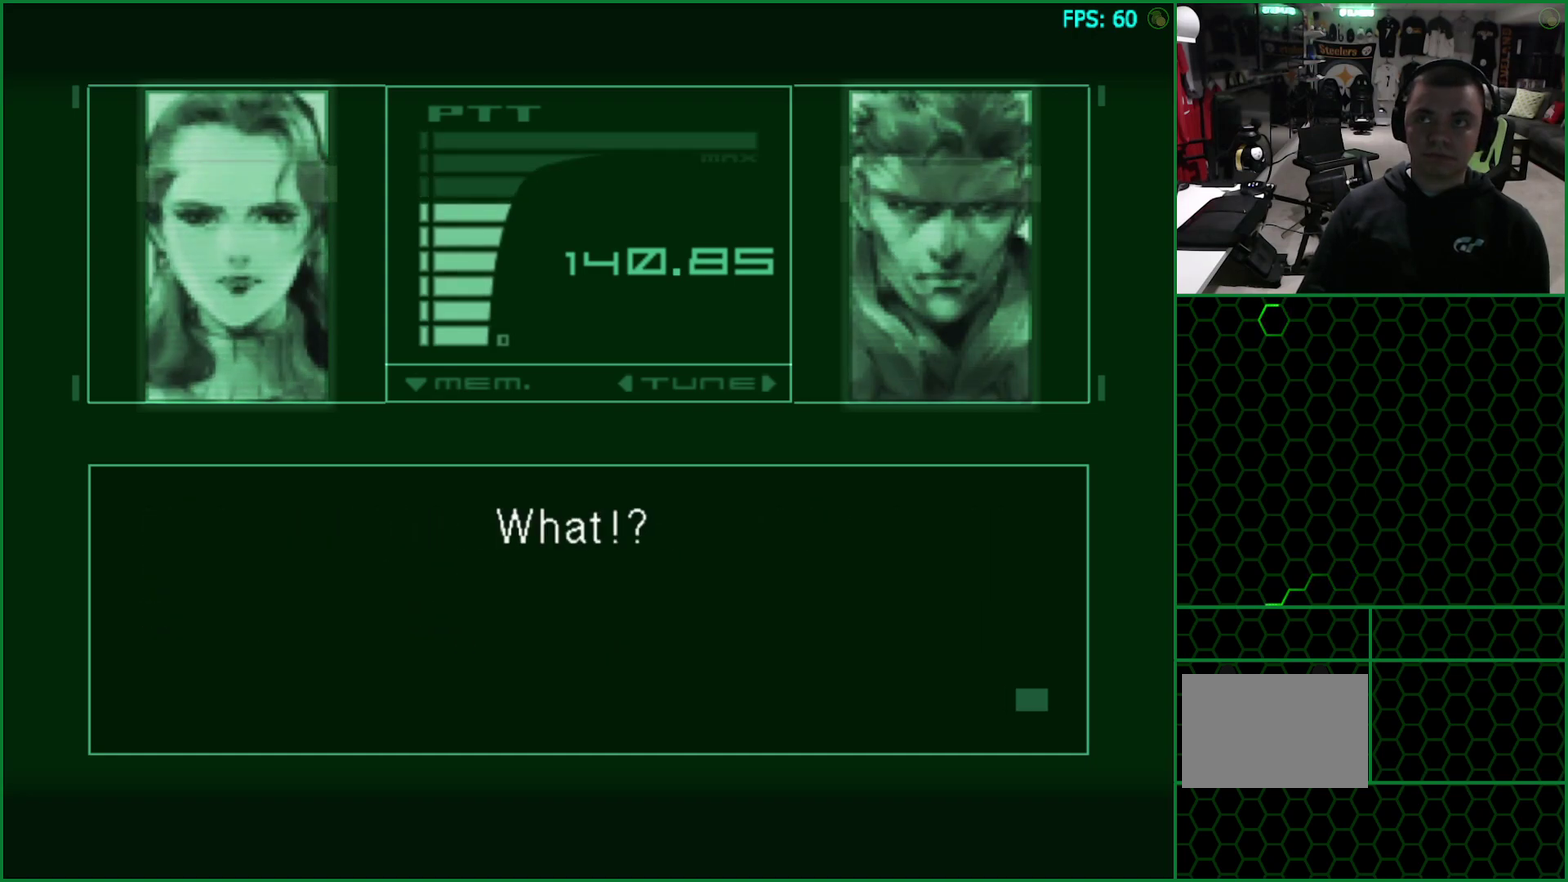
{"buttons": [], "left_stick": "left", "right_stick": "center", "button_events": []}
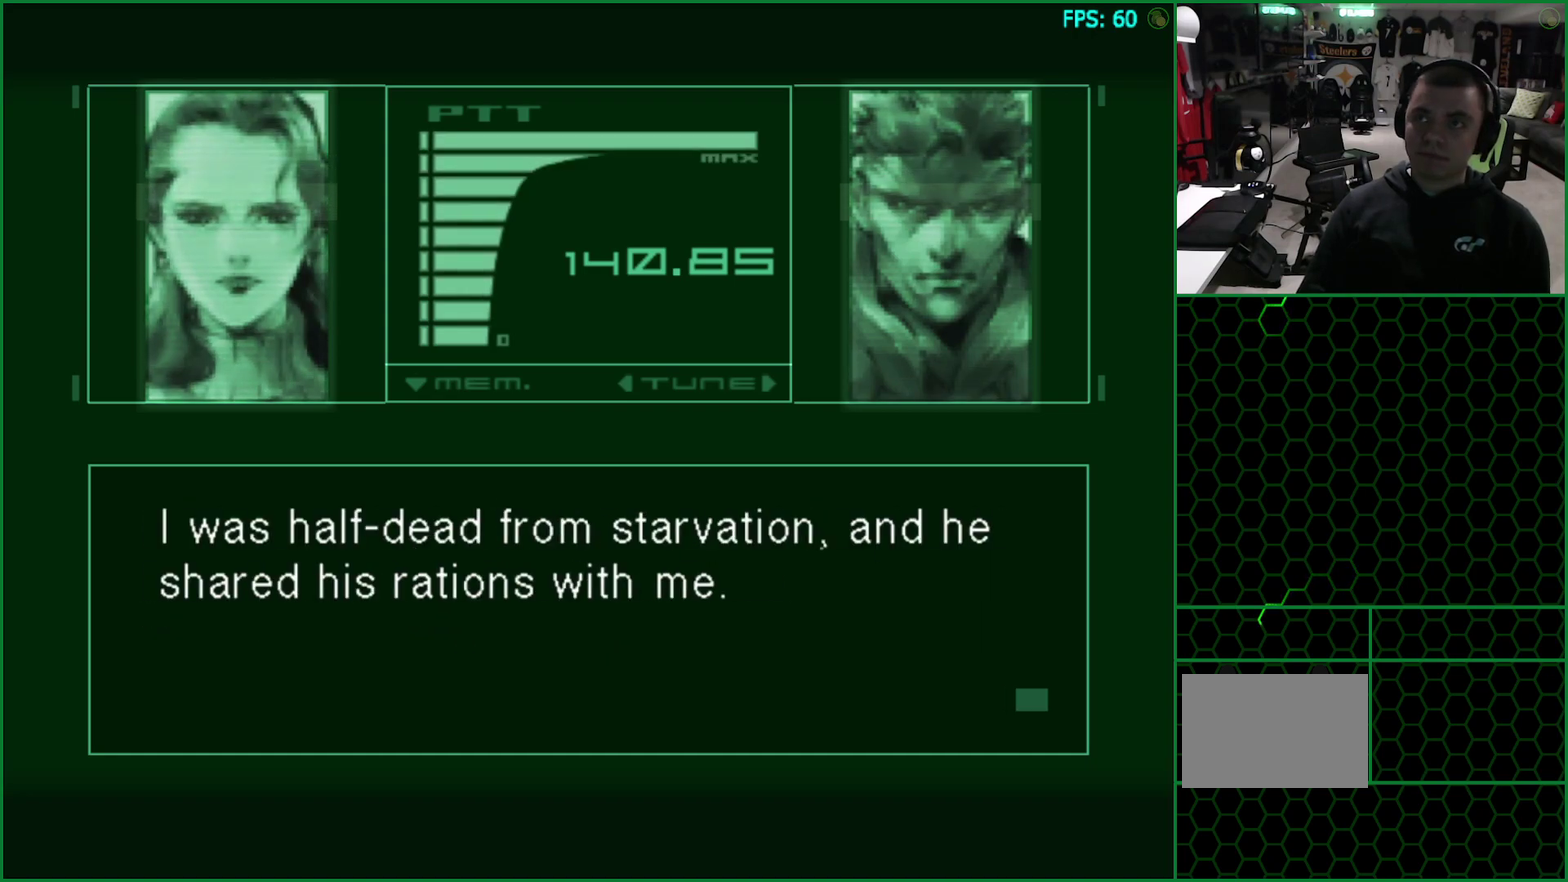
{"buttons": [], "left_stick": "left", "right_stick": "center", "button_events": []}
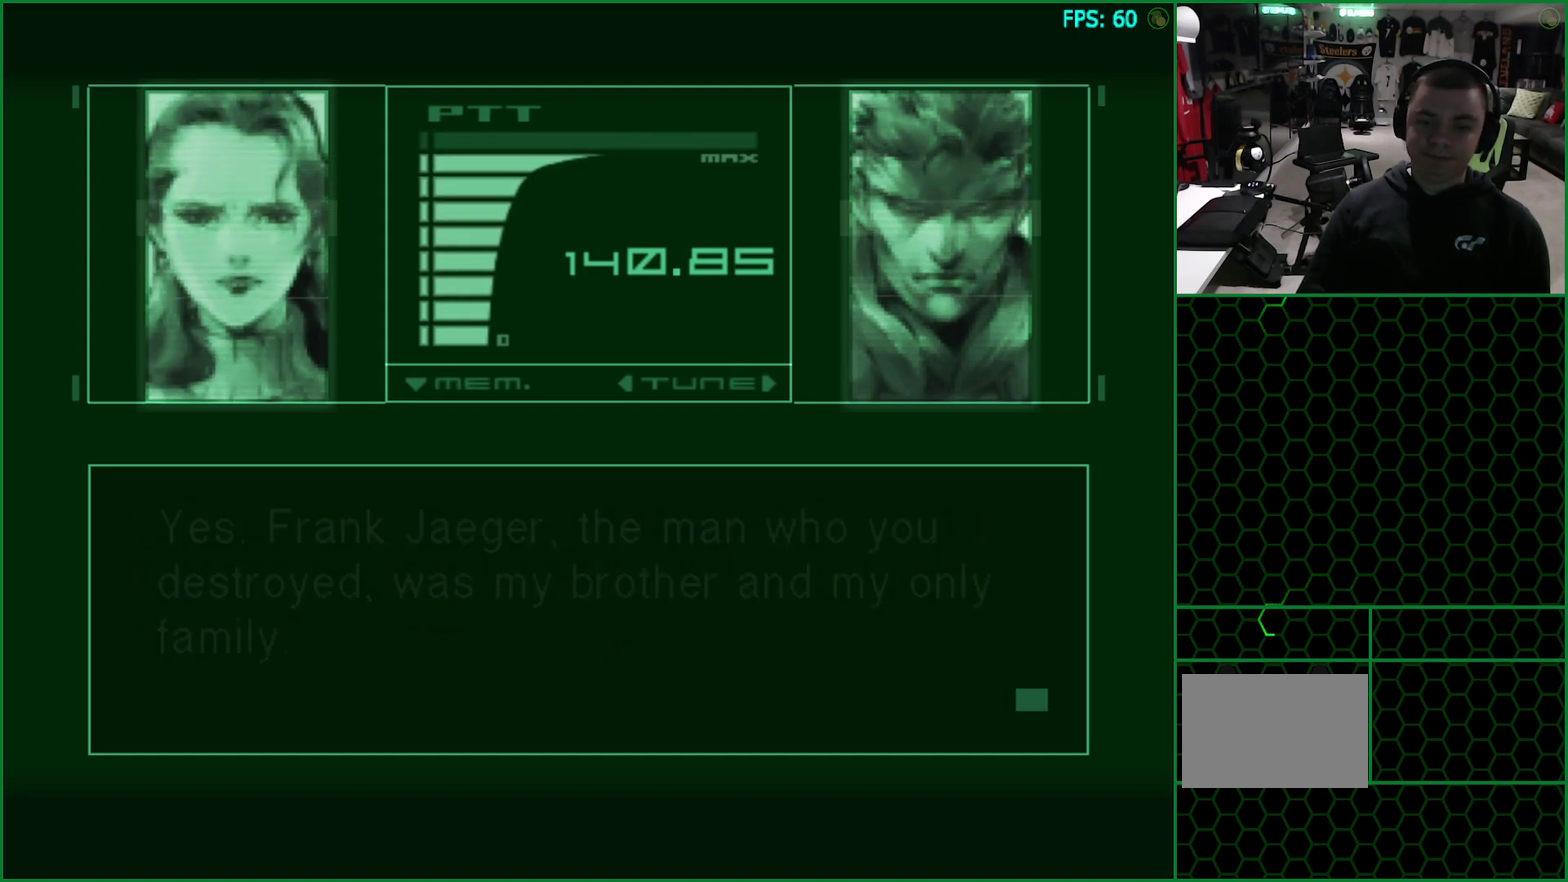
{"buttons": [], "left_stick": "left", "right_stick": "center", "button_events": []}
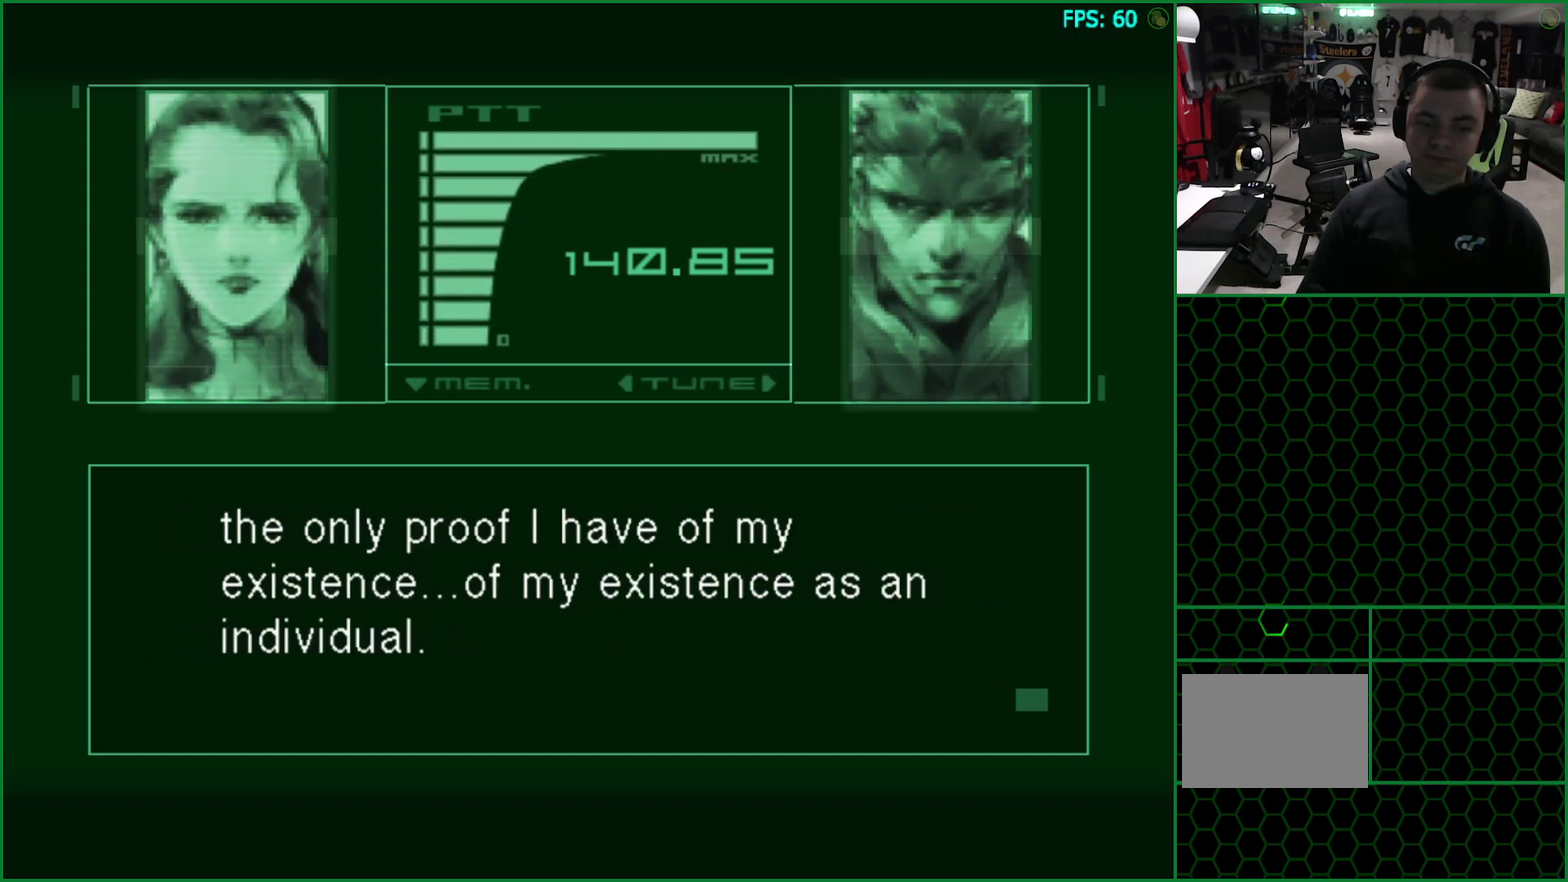
{"buttons": [], "left_stick": "left", "right_stick": "center", "button_events": []}
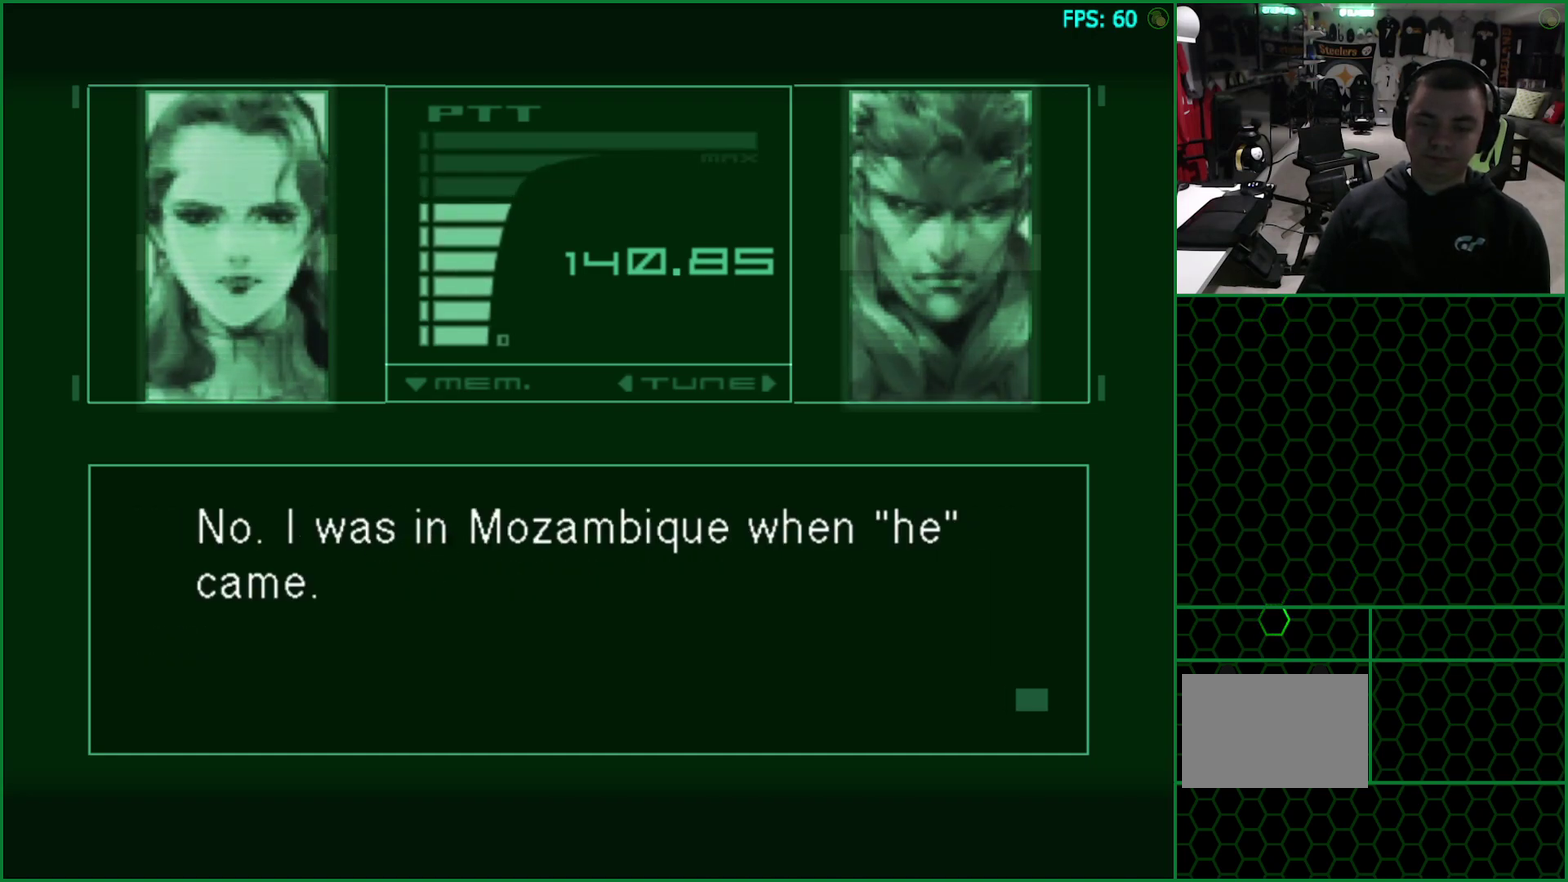
{"buttons": [], "left_stick": "left", "right_stick": "center", "button_events": []}